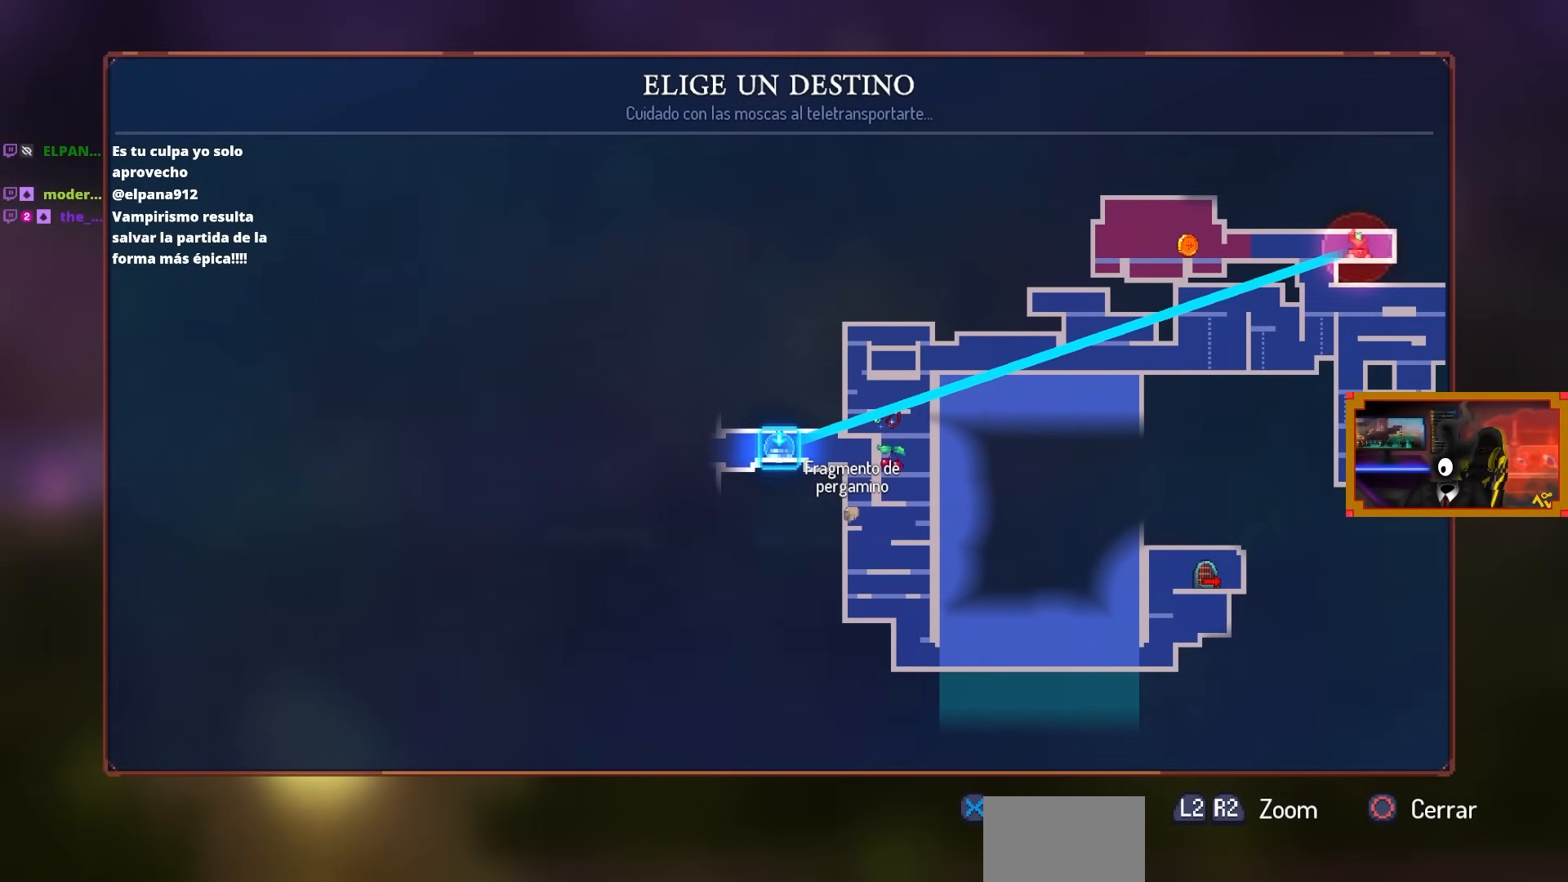
Gameplay with a controller (PlayStation layout); each line is a JSON object with the inputs held at the frame after it. "events" lists button and stick changes between this image and that frame as [ms after this image, input, new state], when the widget could be followed in between.
{"buttons": [], "left_stick": "center", "right_stick": "center", "events": []}
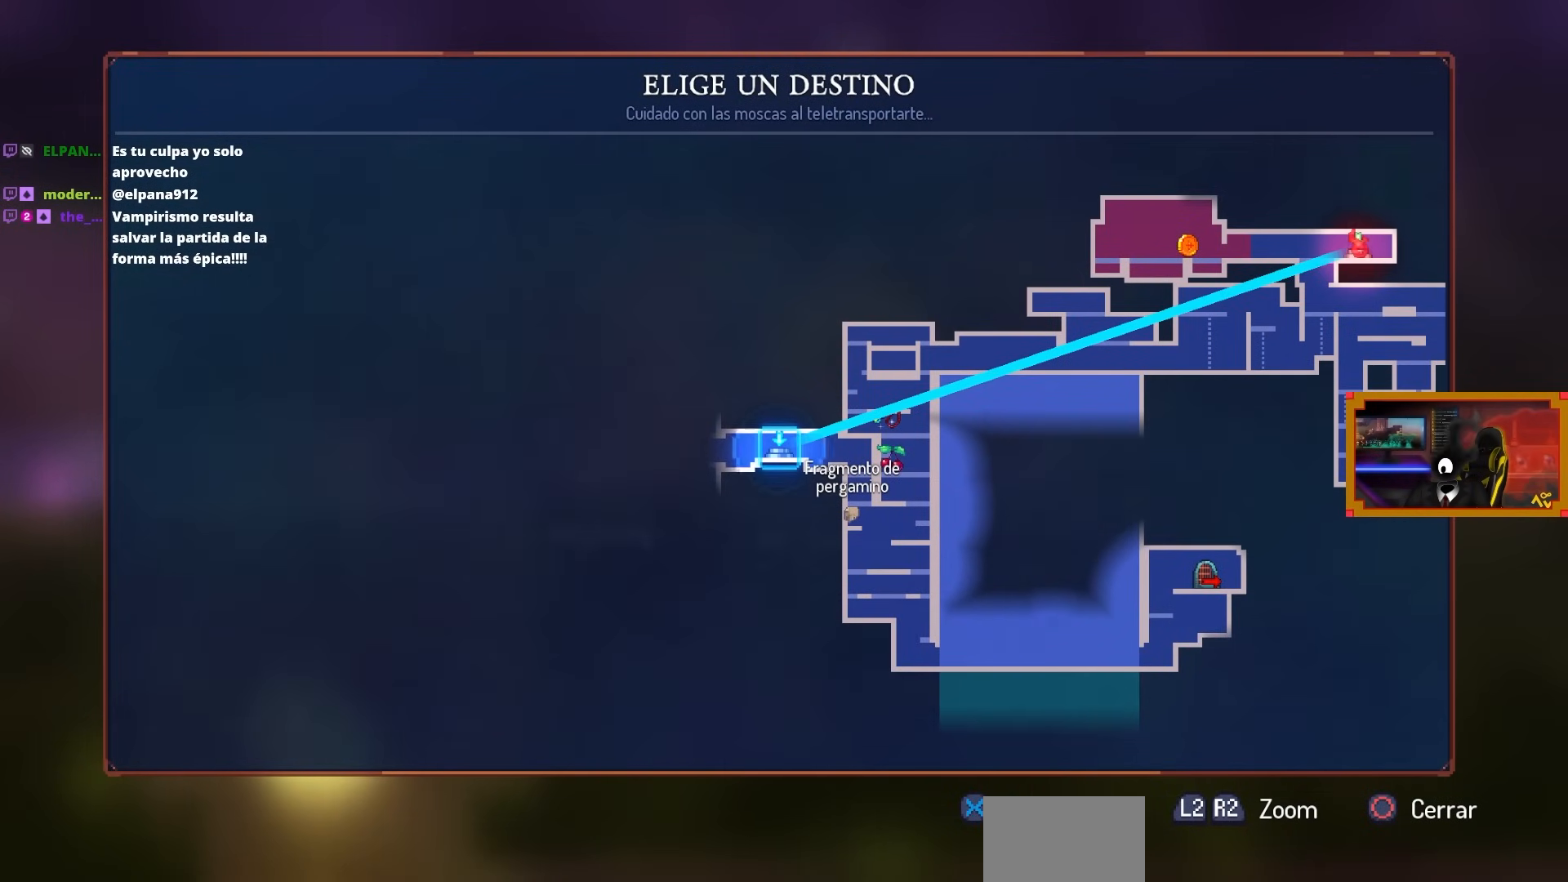
{"buttons": [], "left_stick": "center", "right_stick": "center", "events": [[333, "CROSS", "down"], [450, "CROSS", "up"]]}
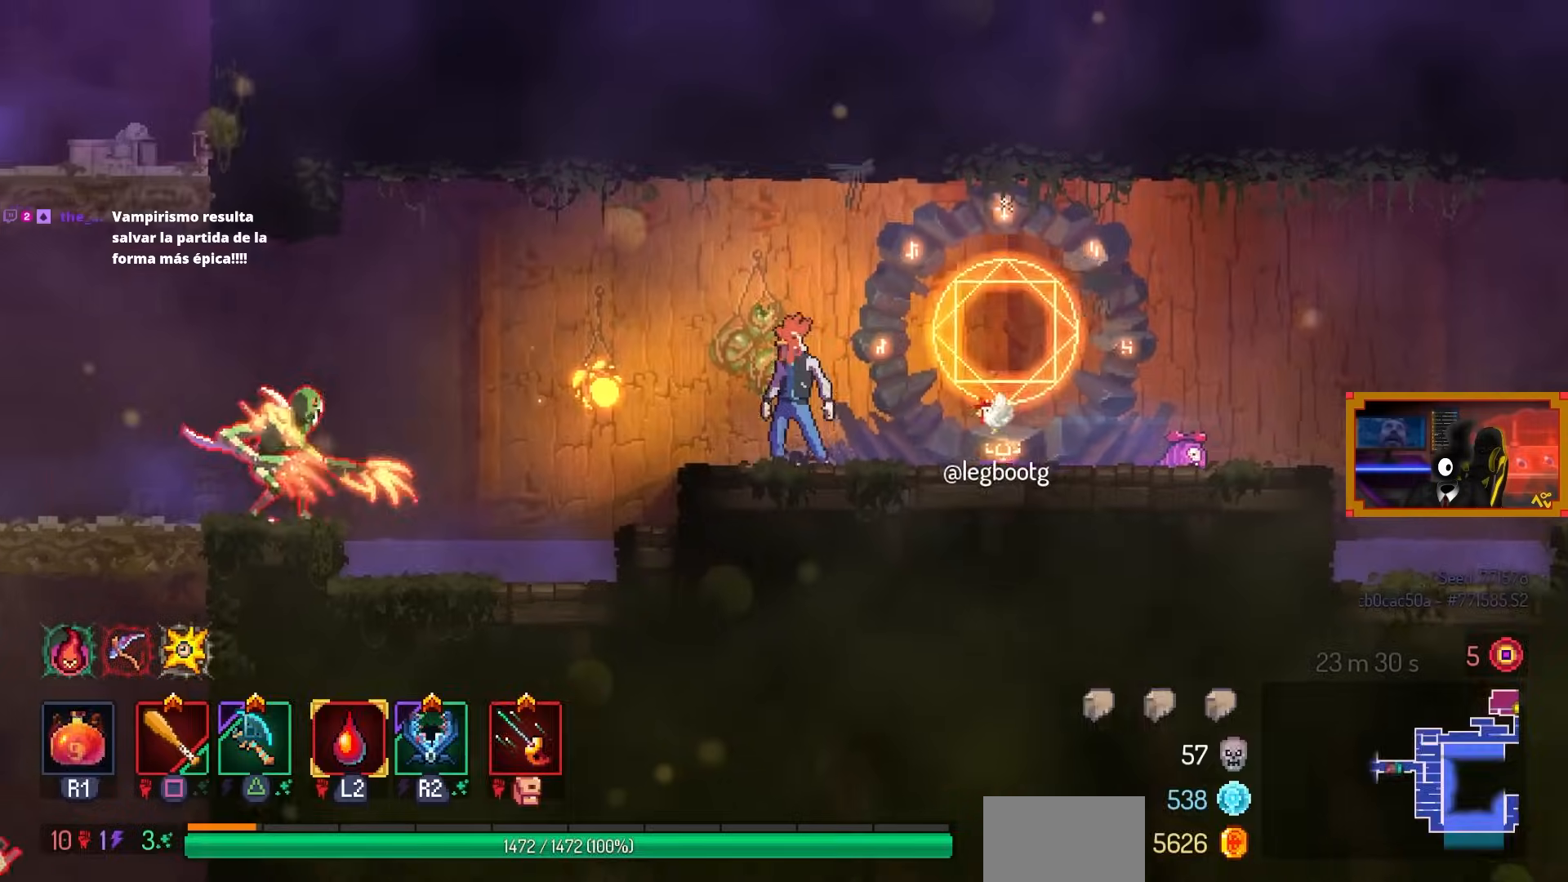
{"buttons": [], "left_stick": "center", "right_stick": "center", "events": [[83, "L3", "down"], [283, "L3", "up"]]}
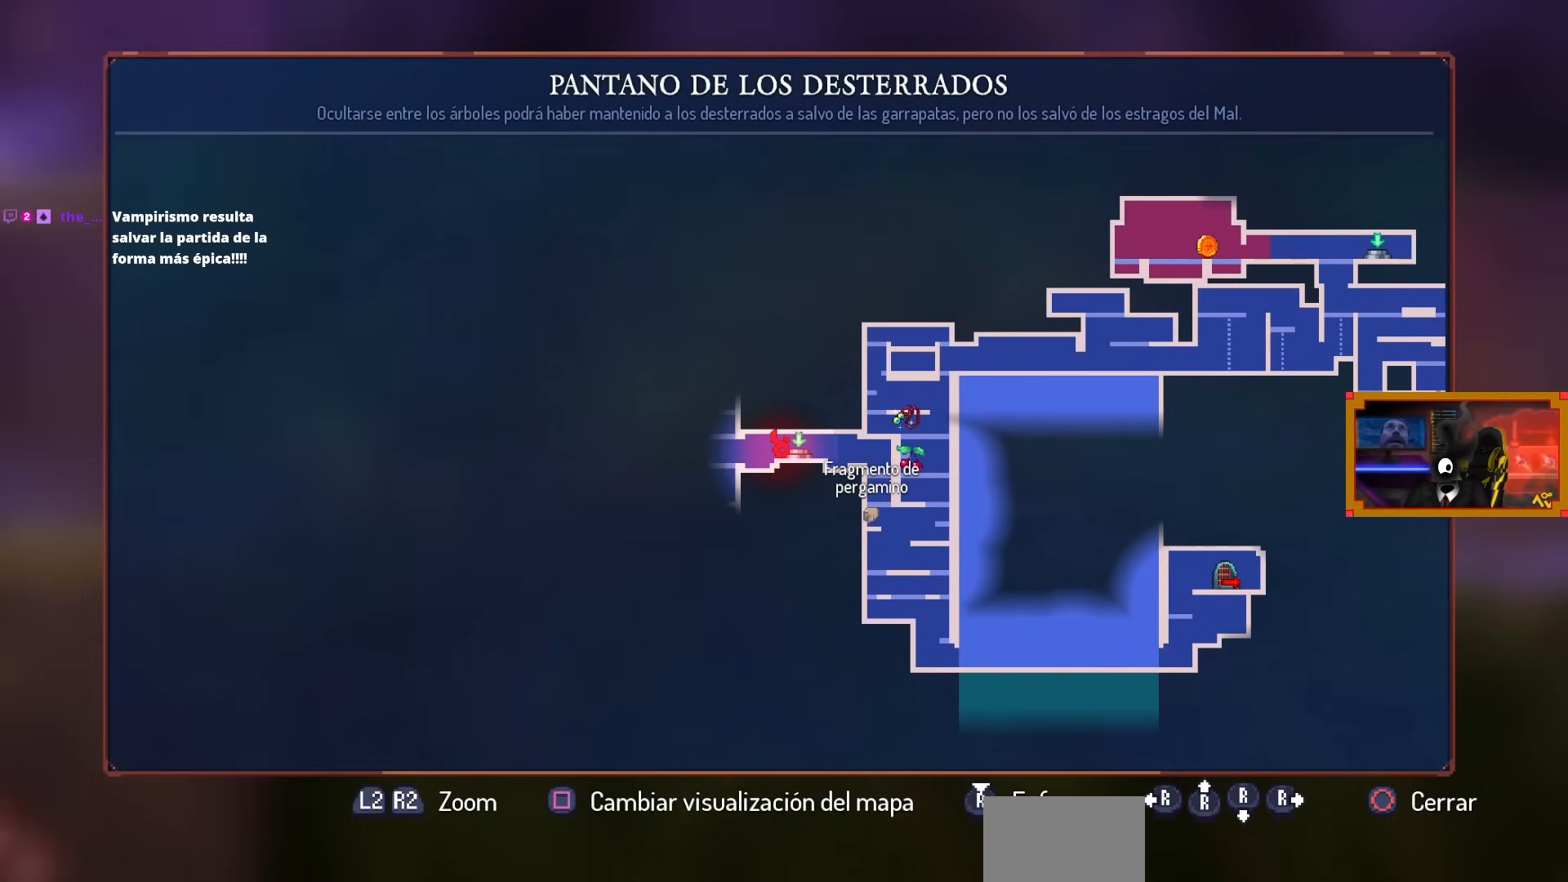
{"buttons": [], "left_stick": "center", "right_stick": "center", "events": []}
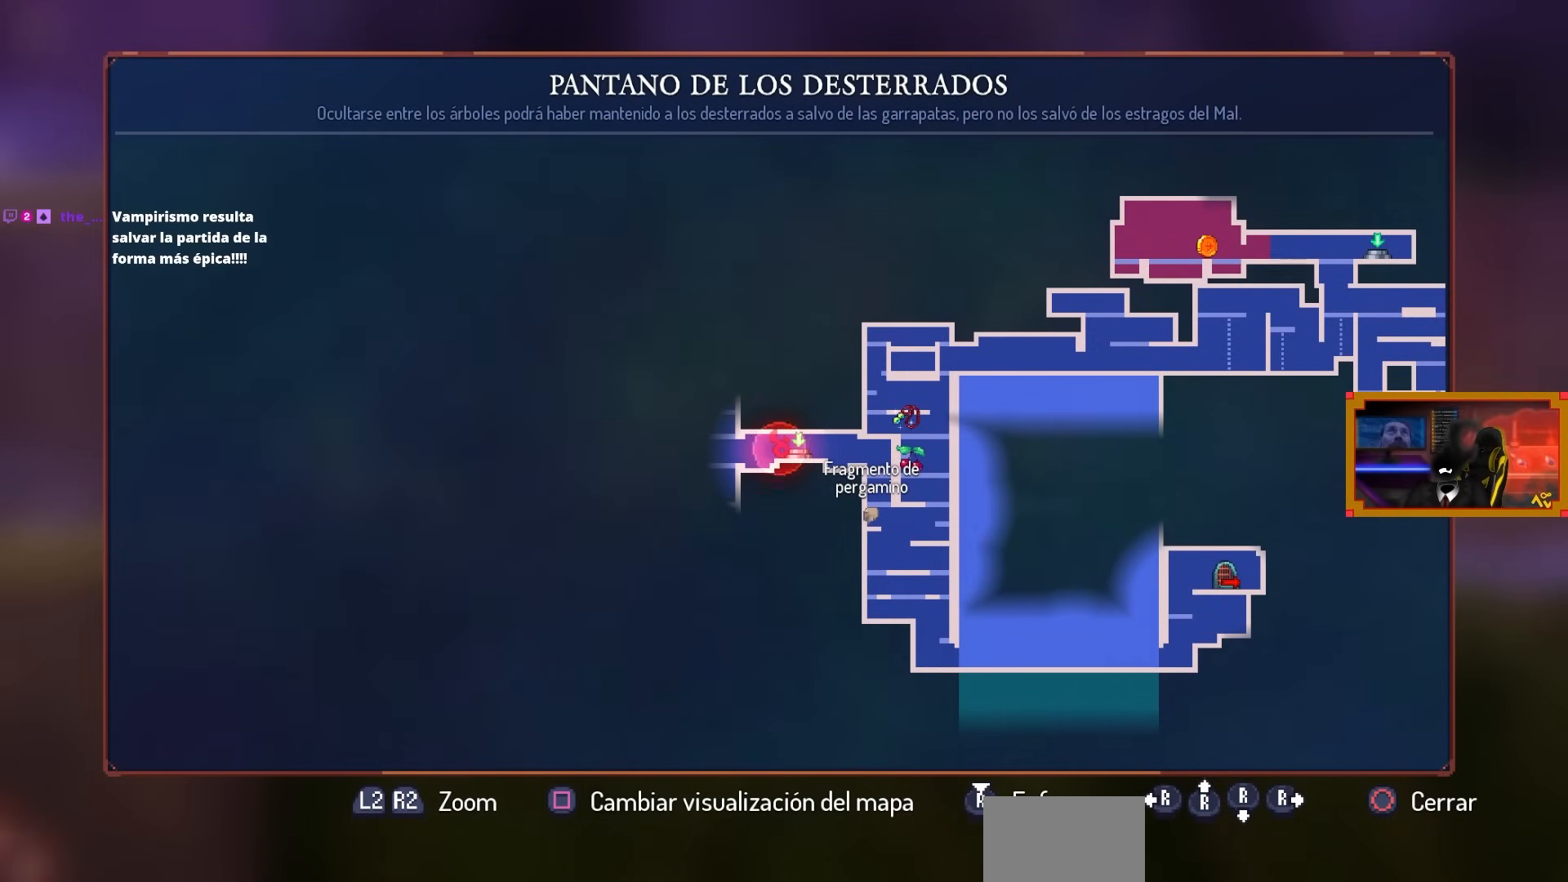
{"buttons": [], "left_stick": "center", "right_stick": "center", "events": []}
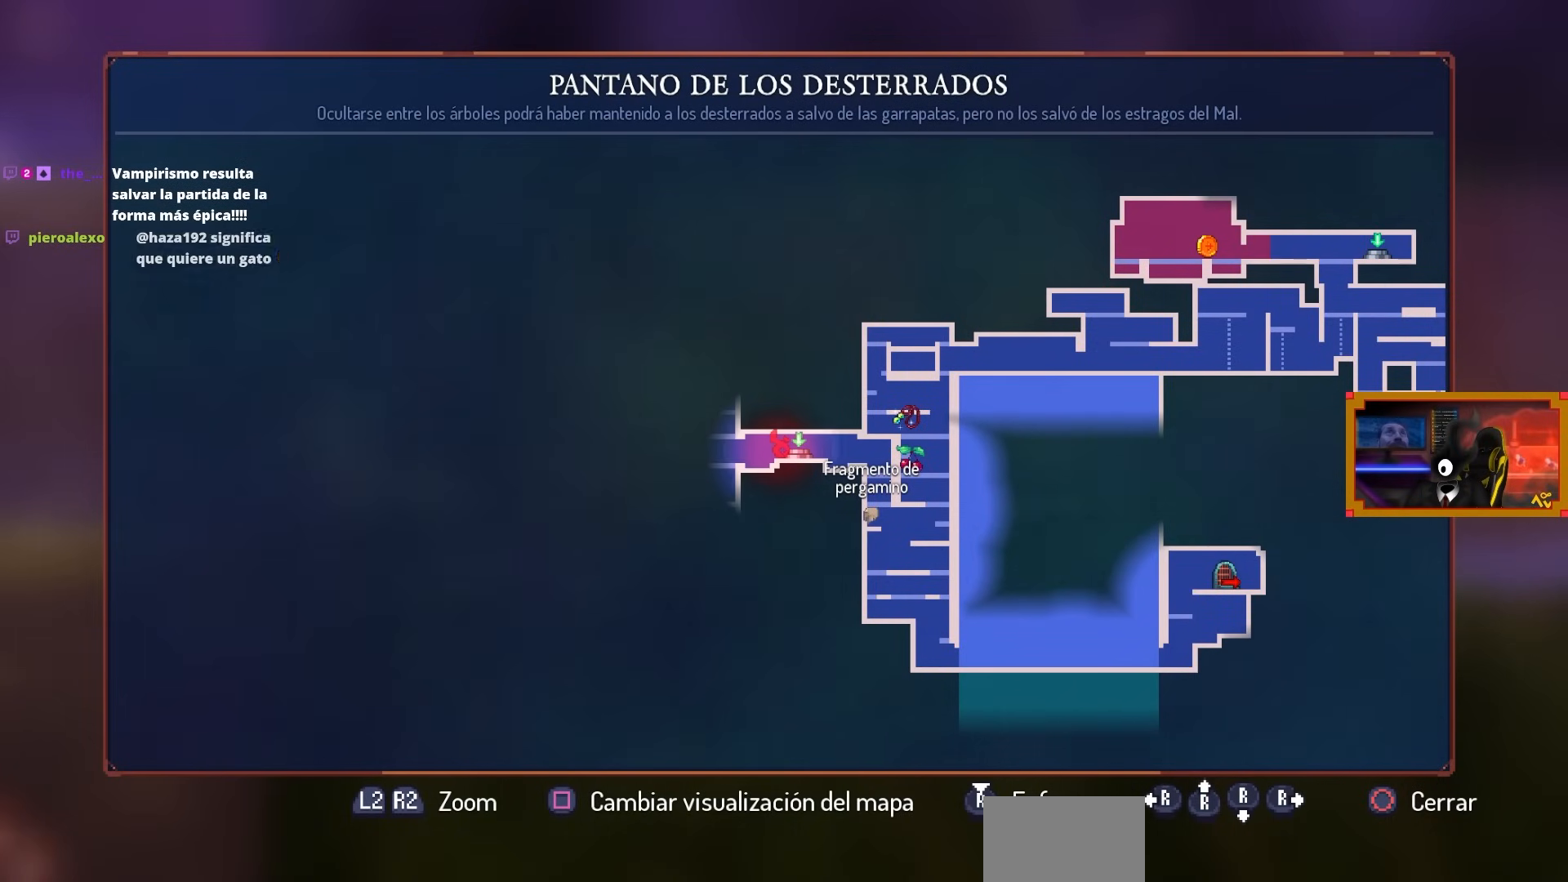
{"buttons": ["DPAD_RIGHT"], "left_stick": "center", "right_stick": "center", "events": [[250, "DPAD_RIGHT", "down"], [367, "CIRCLE", "down"], [467, "CIRCLE", "up"]]}
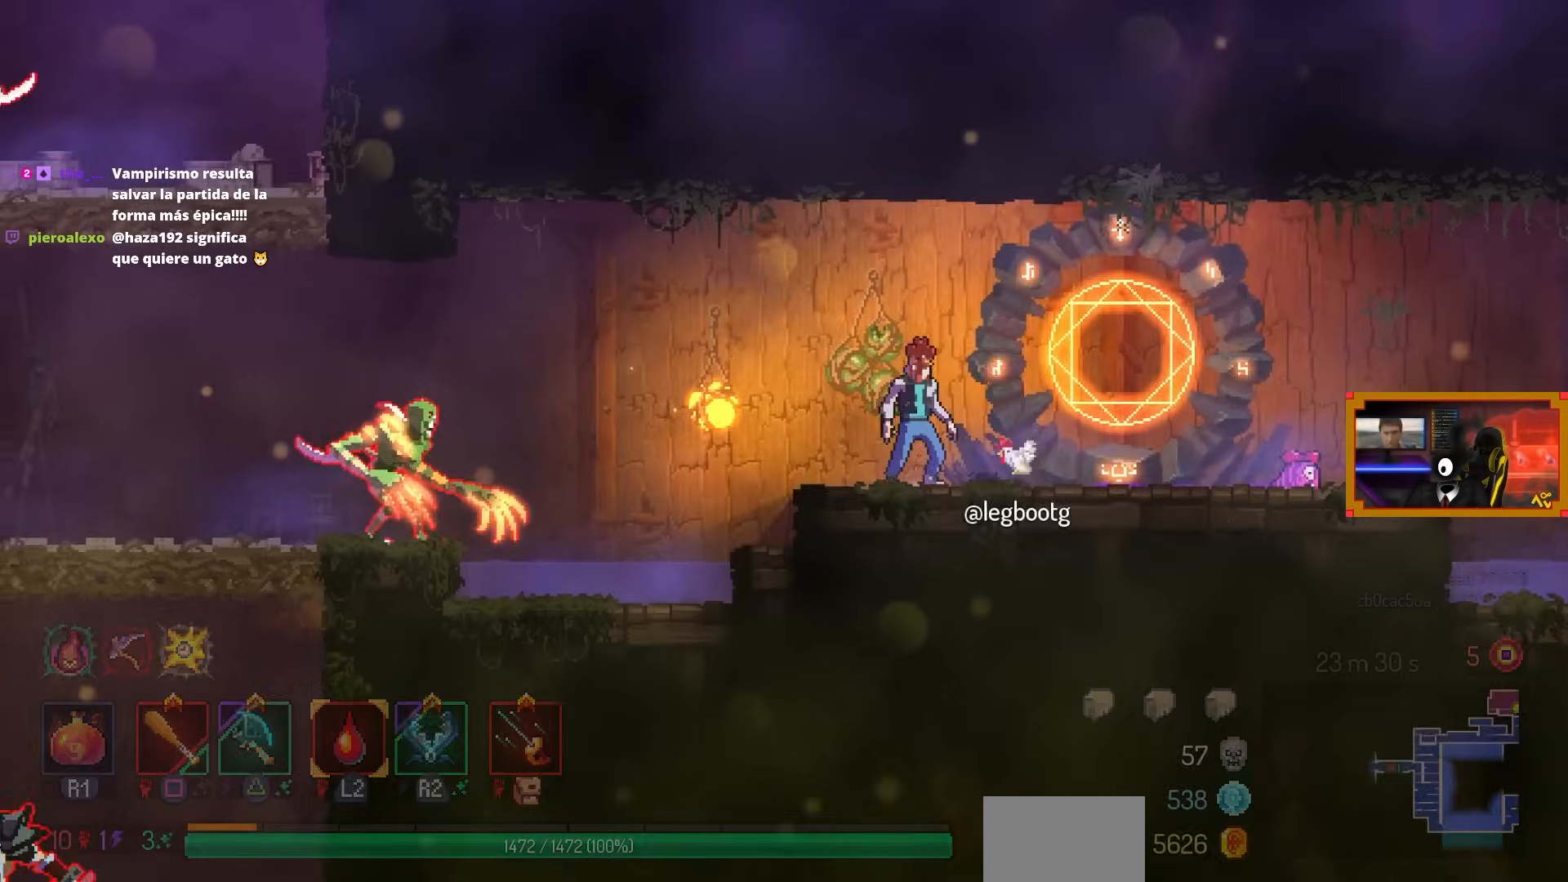
{"buttons": ["DPAD_RIGHT"], "left_stick": "center", "right_stick": "center", "events": [[133, "CIRCLE", "down"], [267, "CIRCLE", "up"]]}
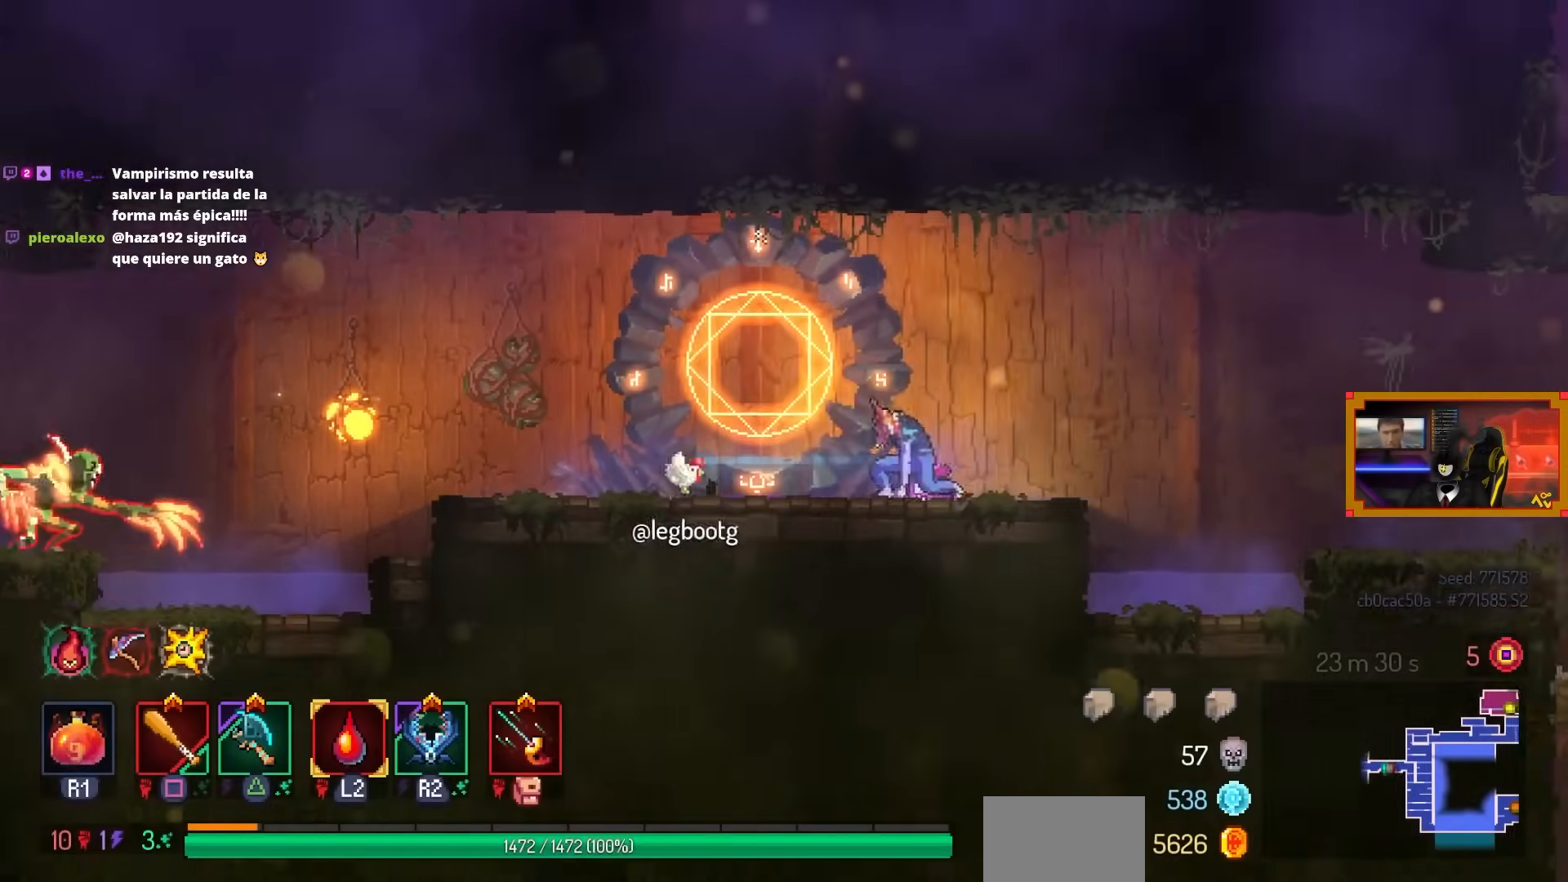
{"buttons": ["DPAD_RIGHT"], "left_stick": "center", "right_stick": "center", "events": [[217, "CROSS", "down"], [383, "CROSS", "up"]]}
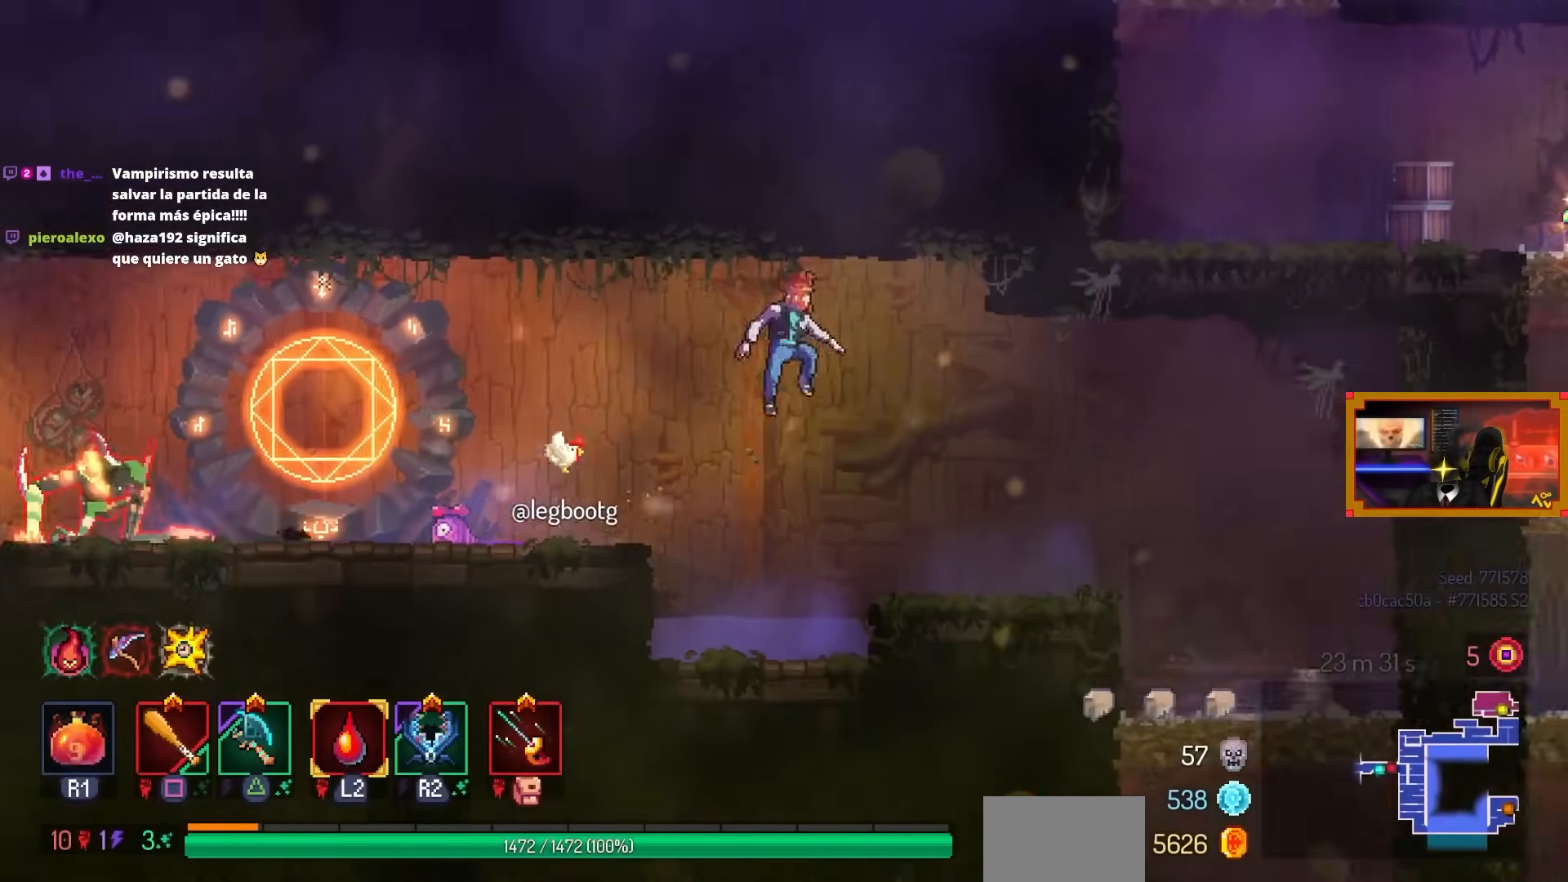
{"buttons": ["DPAD_RIGHT"], "left_stick": "center", "right_stick": "down", "events": [[183, "right_stick", "down"]]}
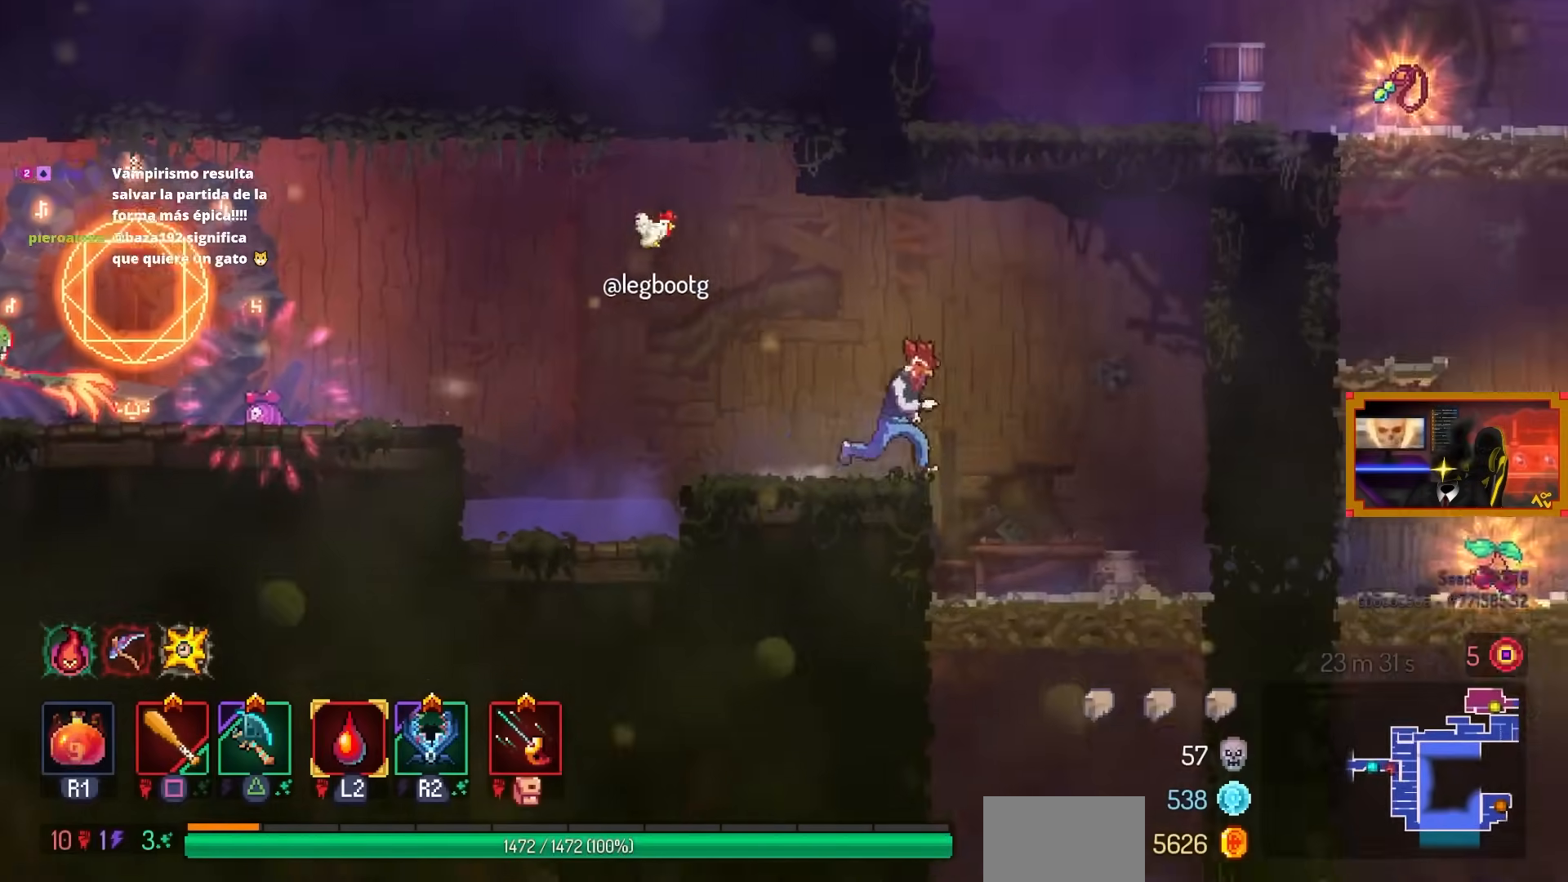
{"buttons": [], "left_stick": "center", "right_stick": "center", "events": [[383, "right_stick", "center"], [500, "DPAD_RIGHT", "up"]]}
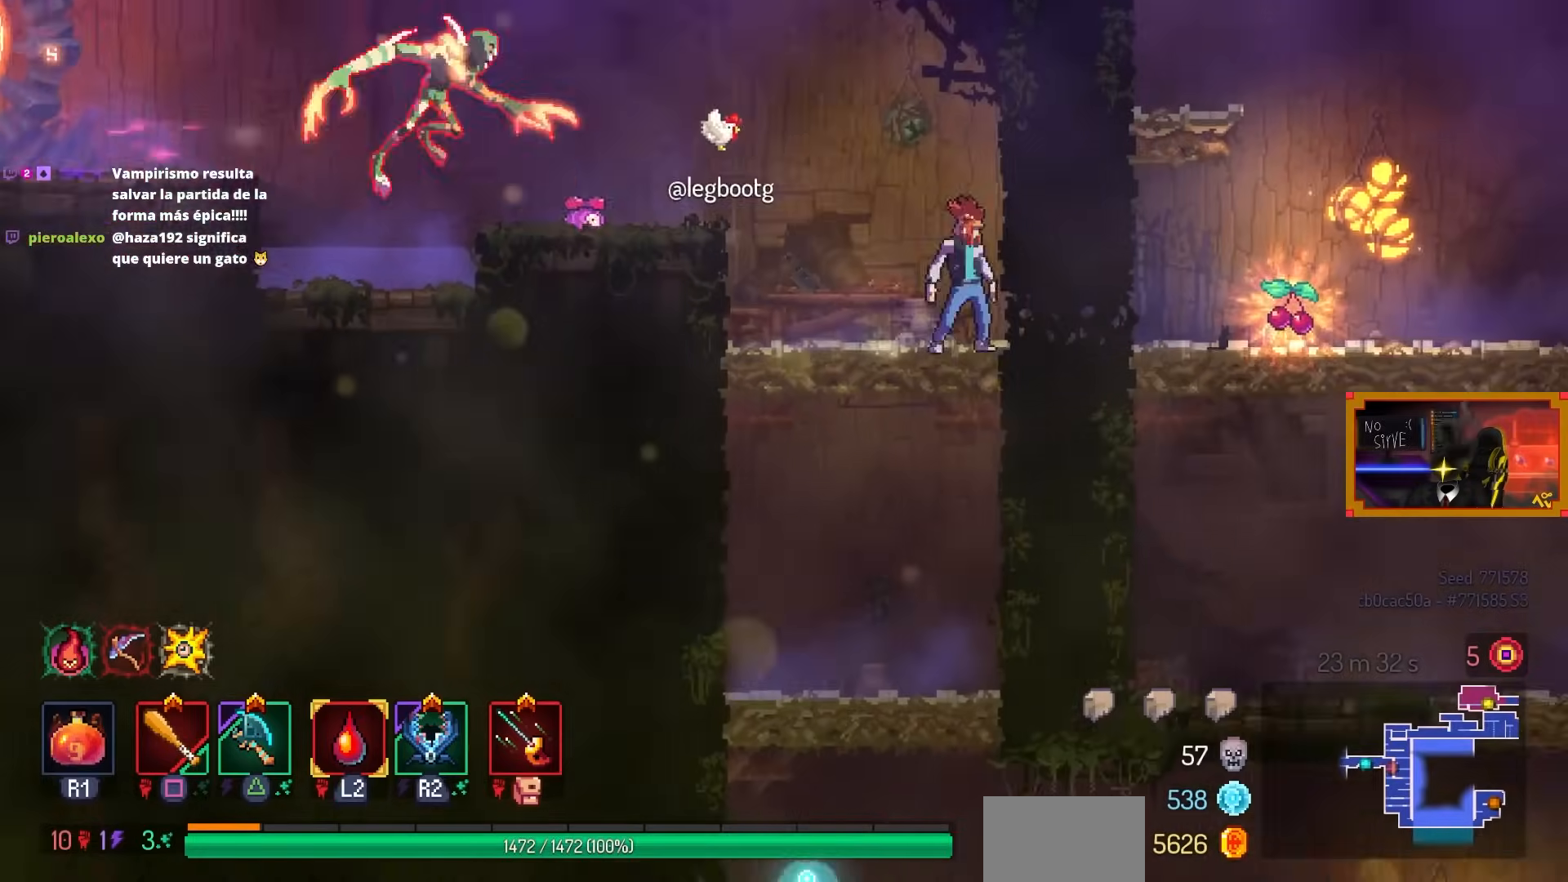
{"buttons": ["CIRCLE", "DPAD_DOWN"], "left_stick": "center", "right_stick": "center", "events": [[117, "DPAD_DOWN", "down"], [200, "CROSS", "down"], [233, "CROSS", "up"], [317, "CROSS", "down"], [433, "CIRCLE", "down"], [467, "CROSS", "up"]]}
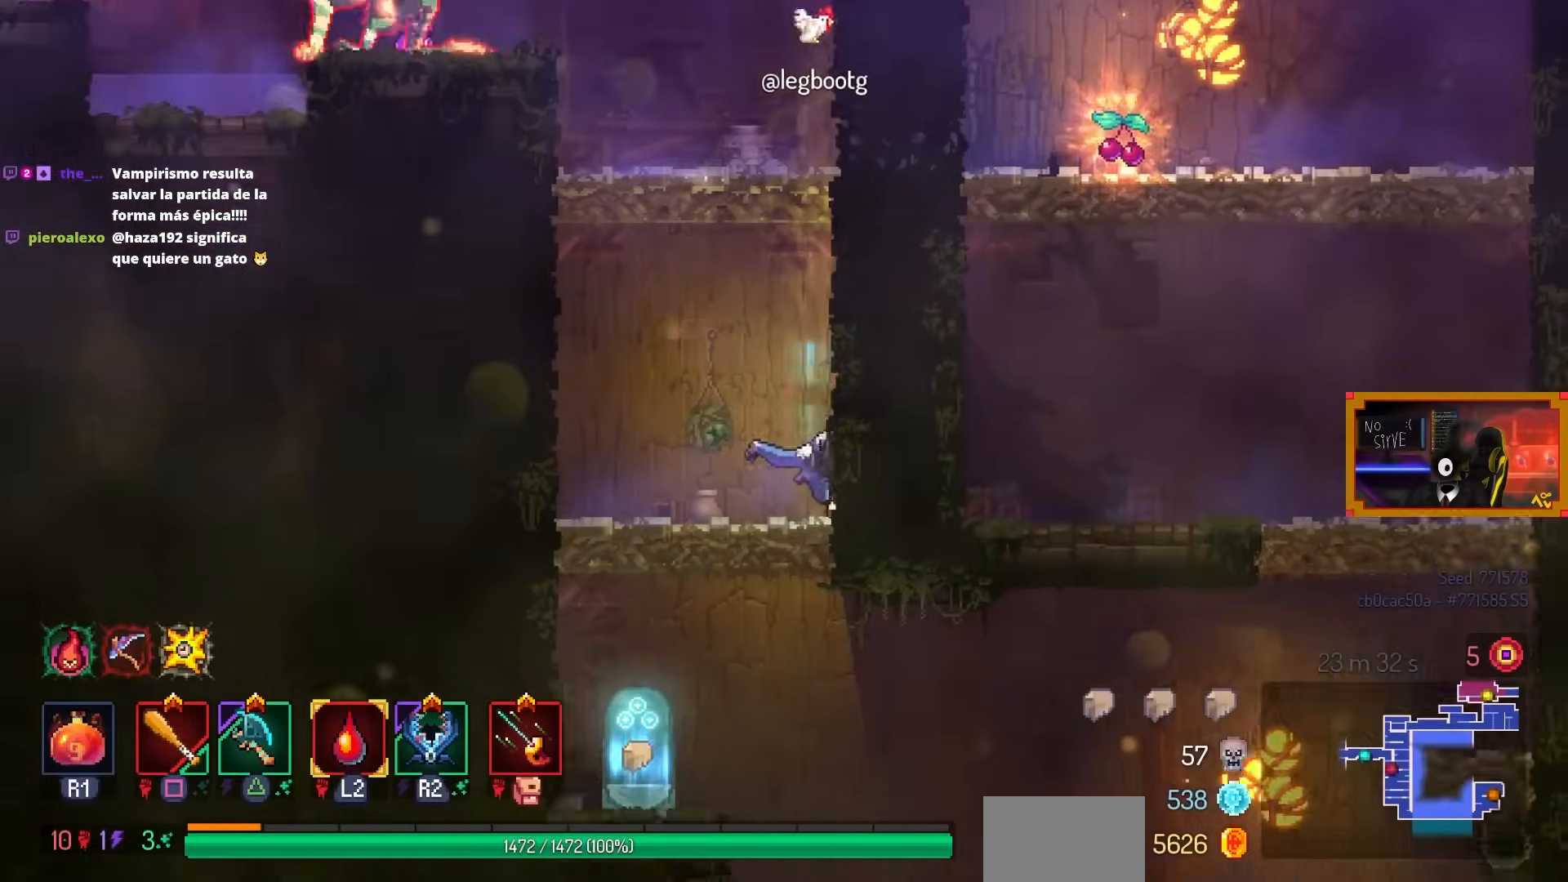
{"buttons": ["DPAD_LEFT"], "left_stick": "center", "right_stick": "center", "events": [[50, "CIRCLE", "up"], [83, "CROSS", "down"], [150, "CROSS", "up"], [200, "DPAD_LEFT", "down"], [250, "DPAD_DOWN", "up"]]}
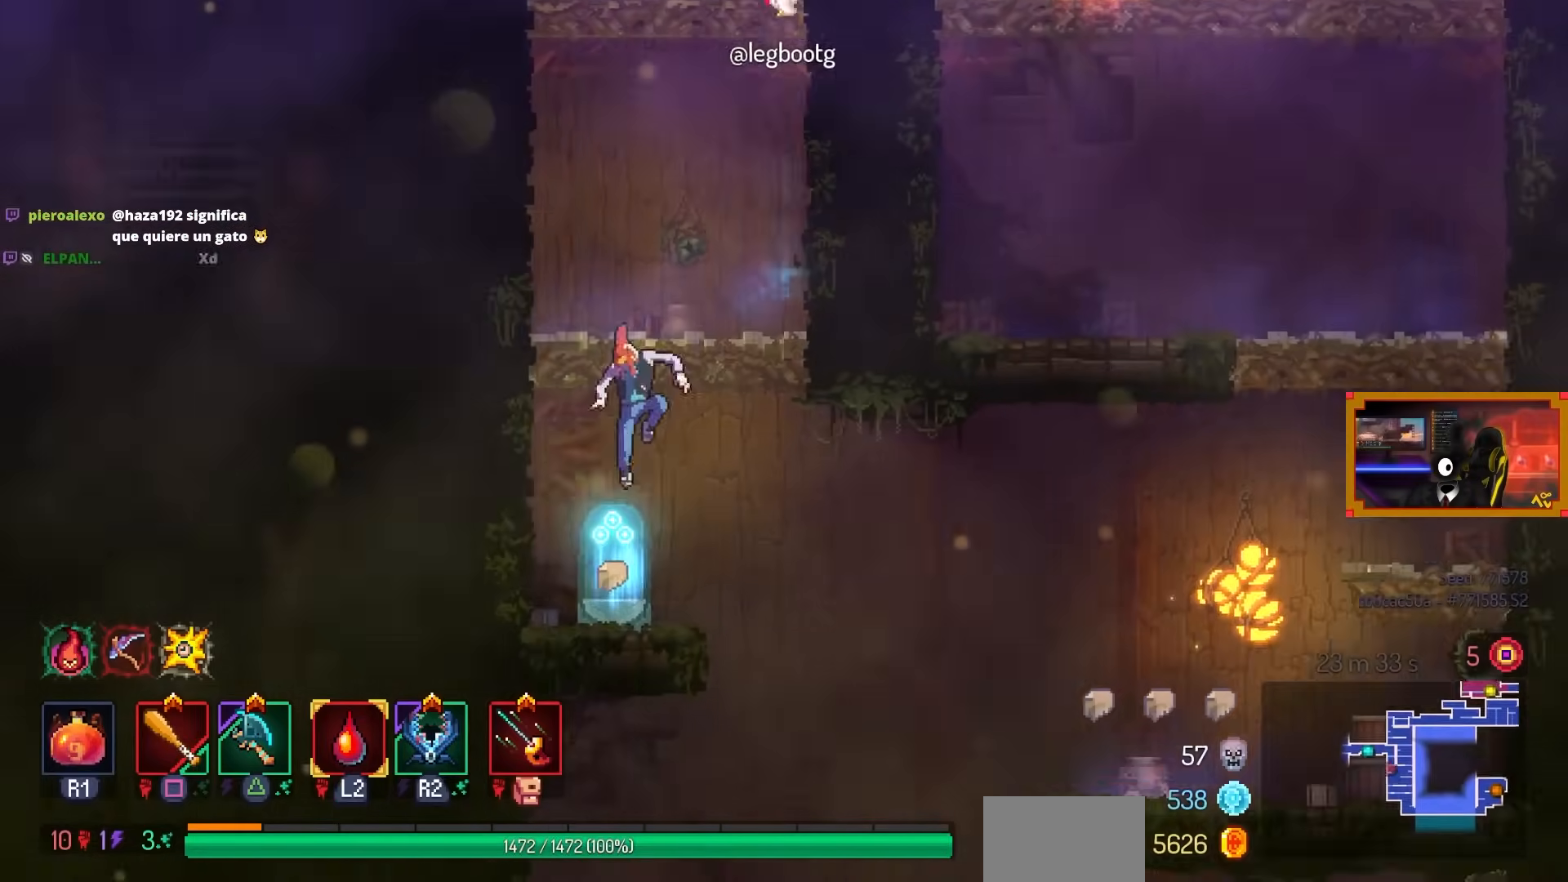
{"buttons": ["L1"], "left_stick": "center", "right_stick": "center", "events": [[33, "DPAD_LEFT", "up"], [267, "L1", "down"], [350, "L1", "up"], [417, "L1", "down"]]}
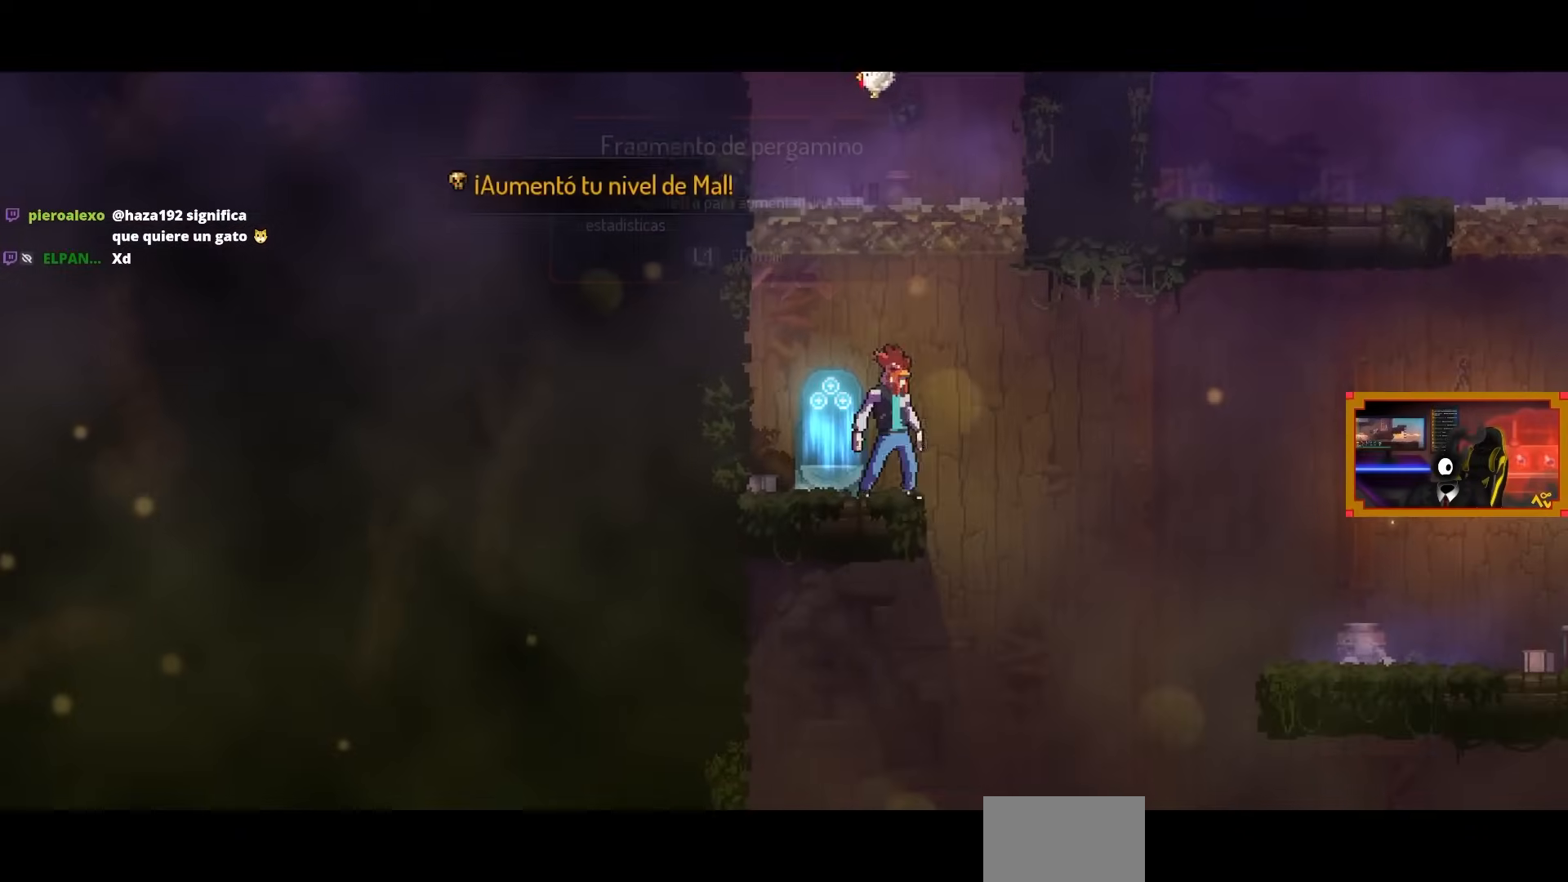
{"buttons": [], "left_stick": "center", "right_stick": "center", "events": [[67, "L1", "up"]]}
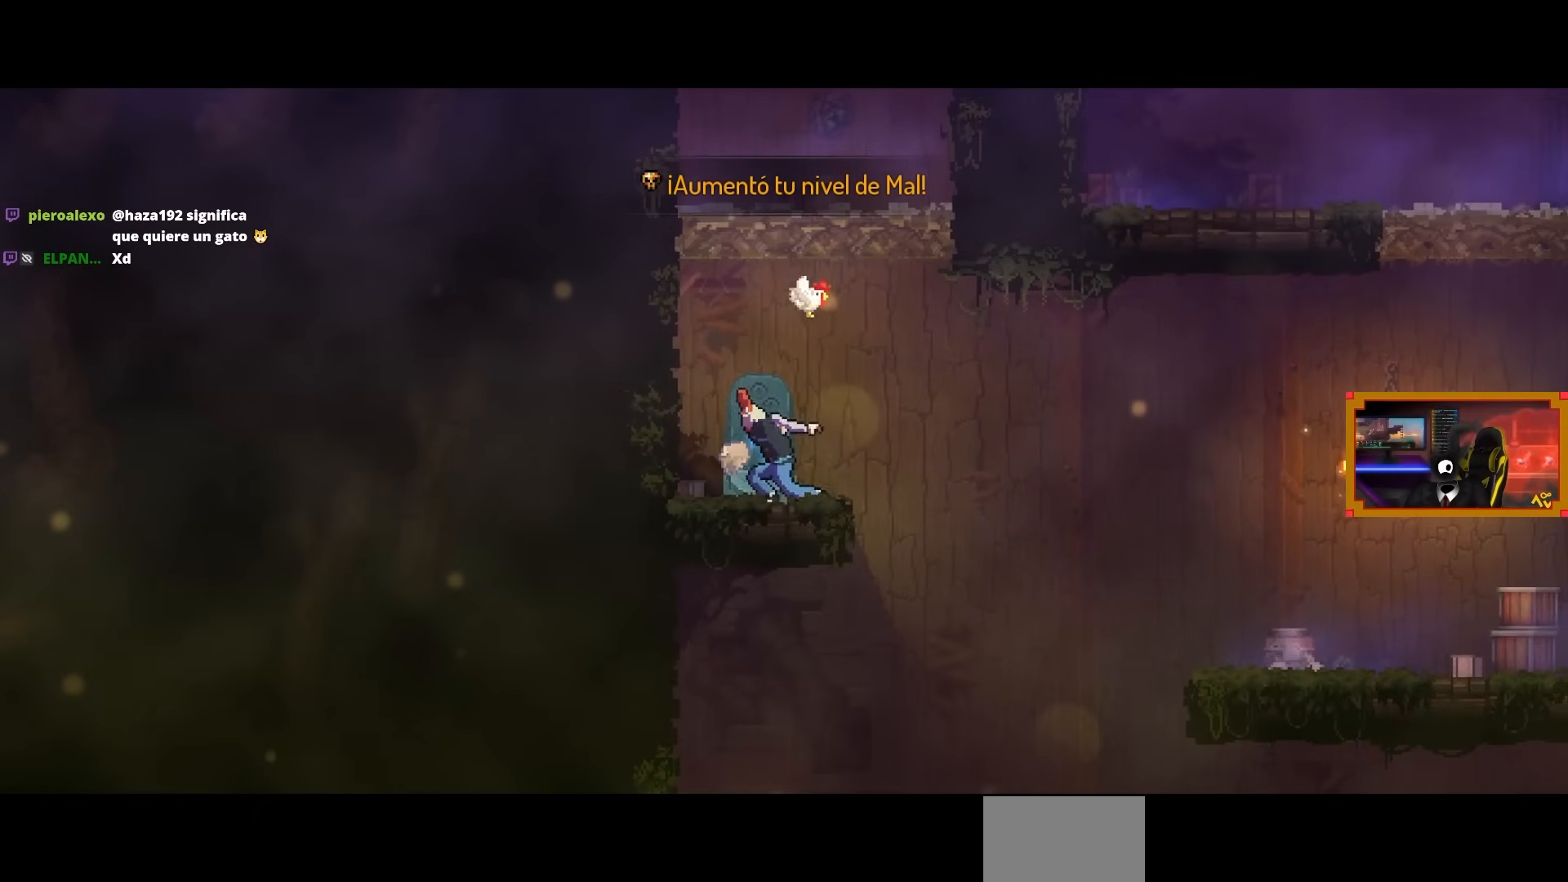
{"buttons": [], "left_stick": "center", "right_stick": "center", "events": []}
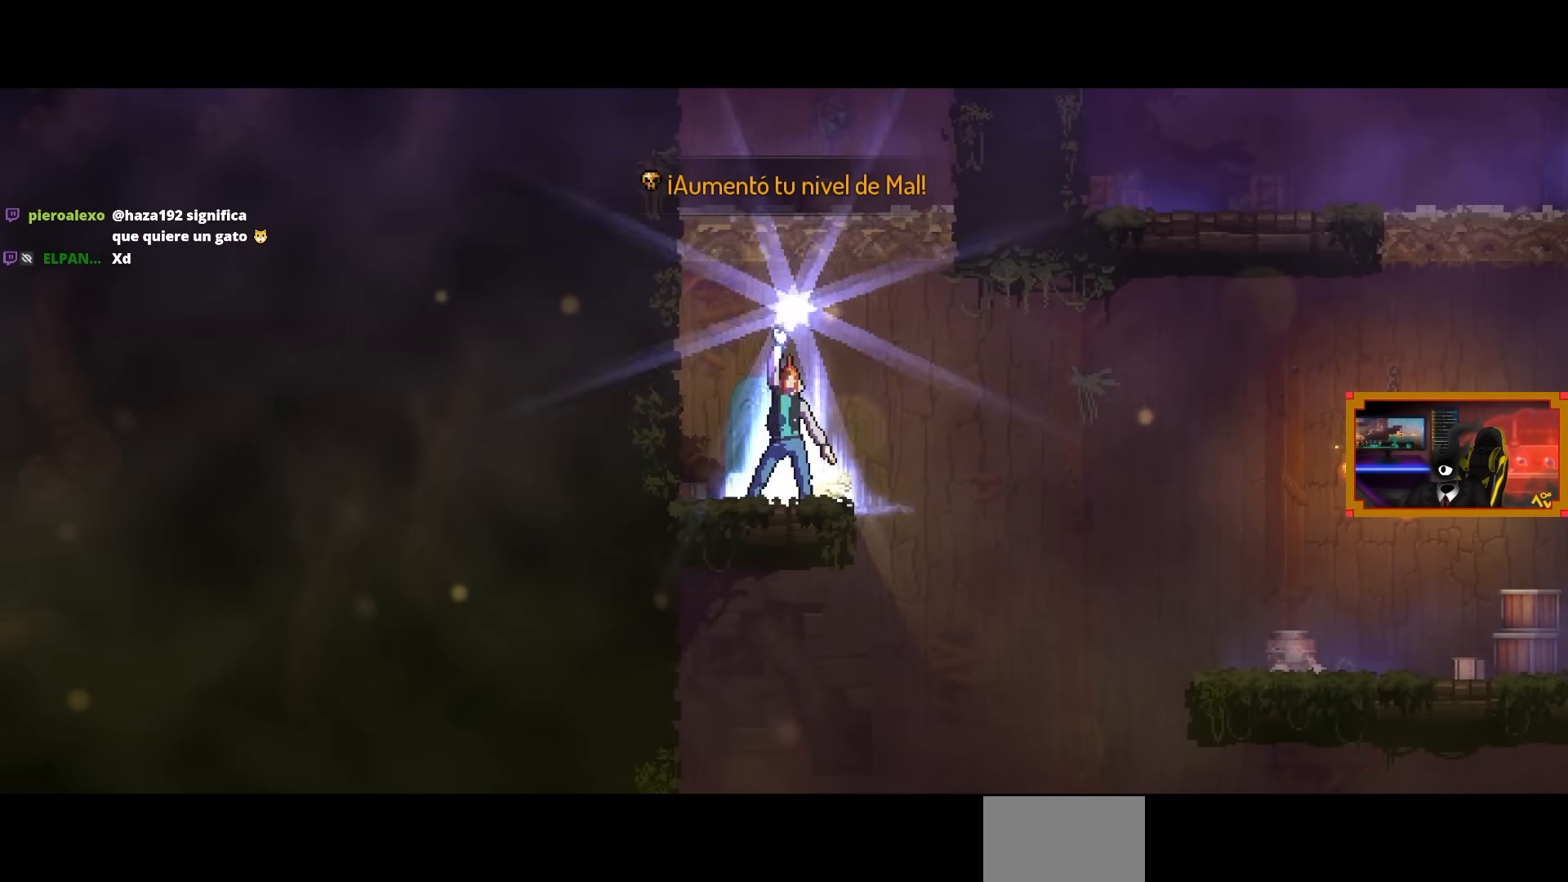
{"buttons": [], "left_stick": "center", "right_stick": "center", "events": []}
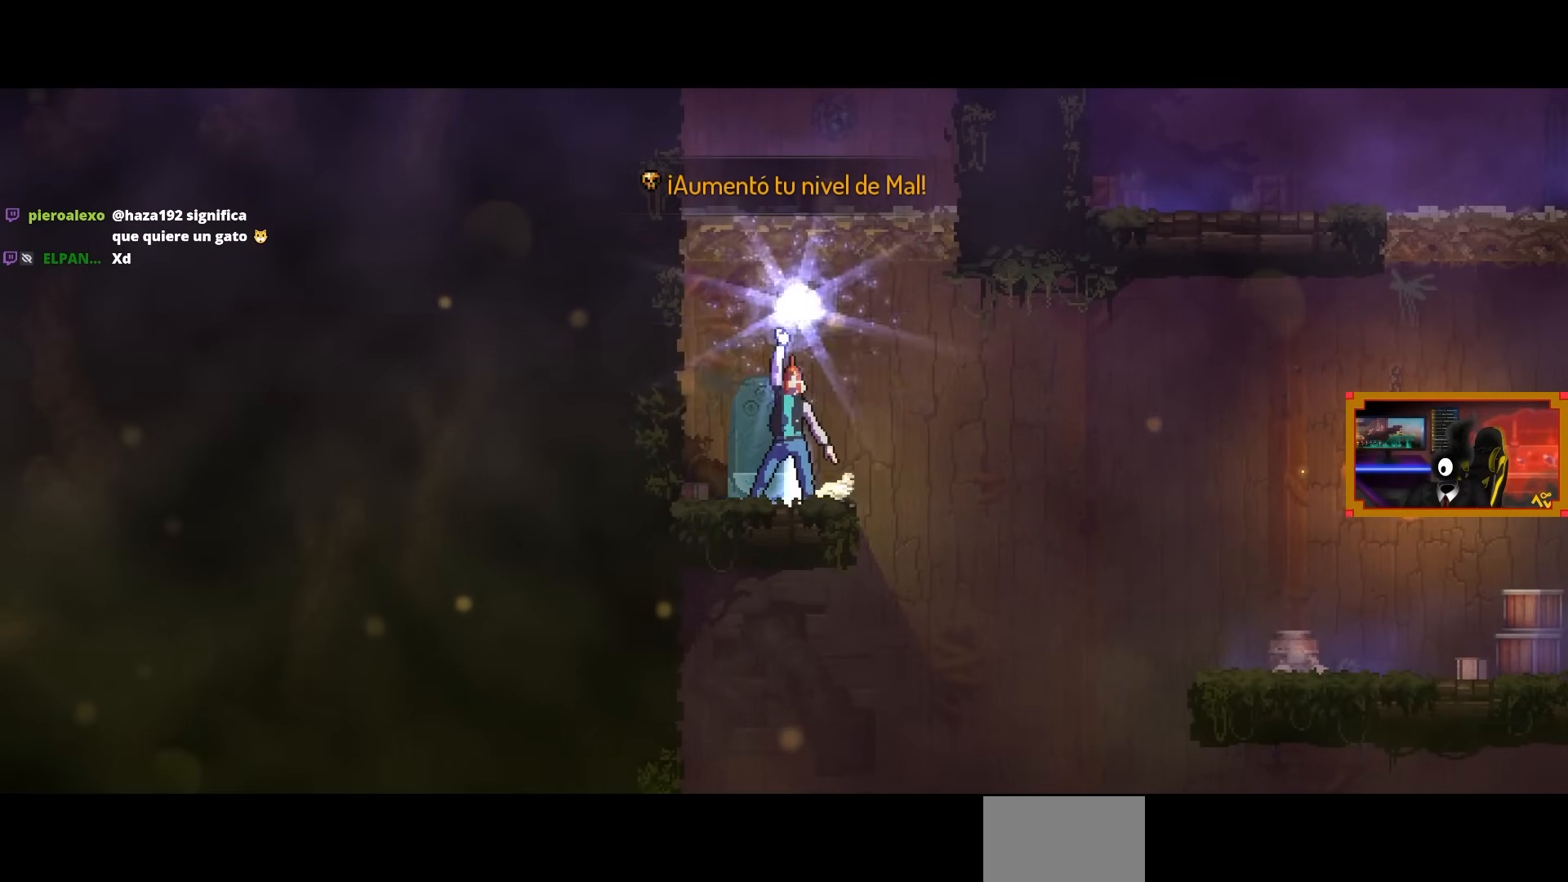
{"buttons": [], "left_stick": "center", "right_stick": "center", "events": []}
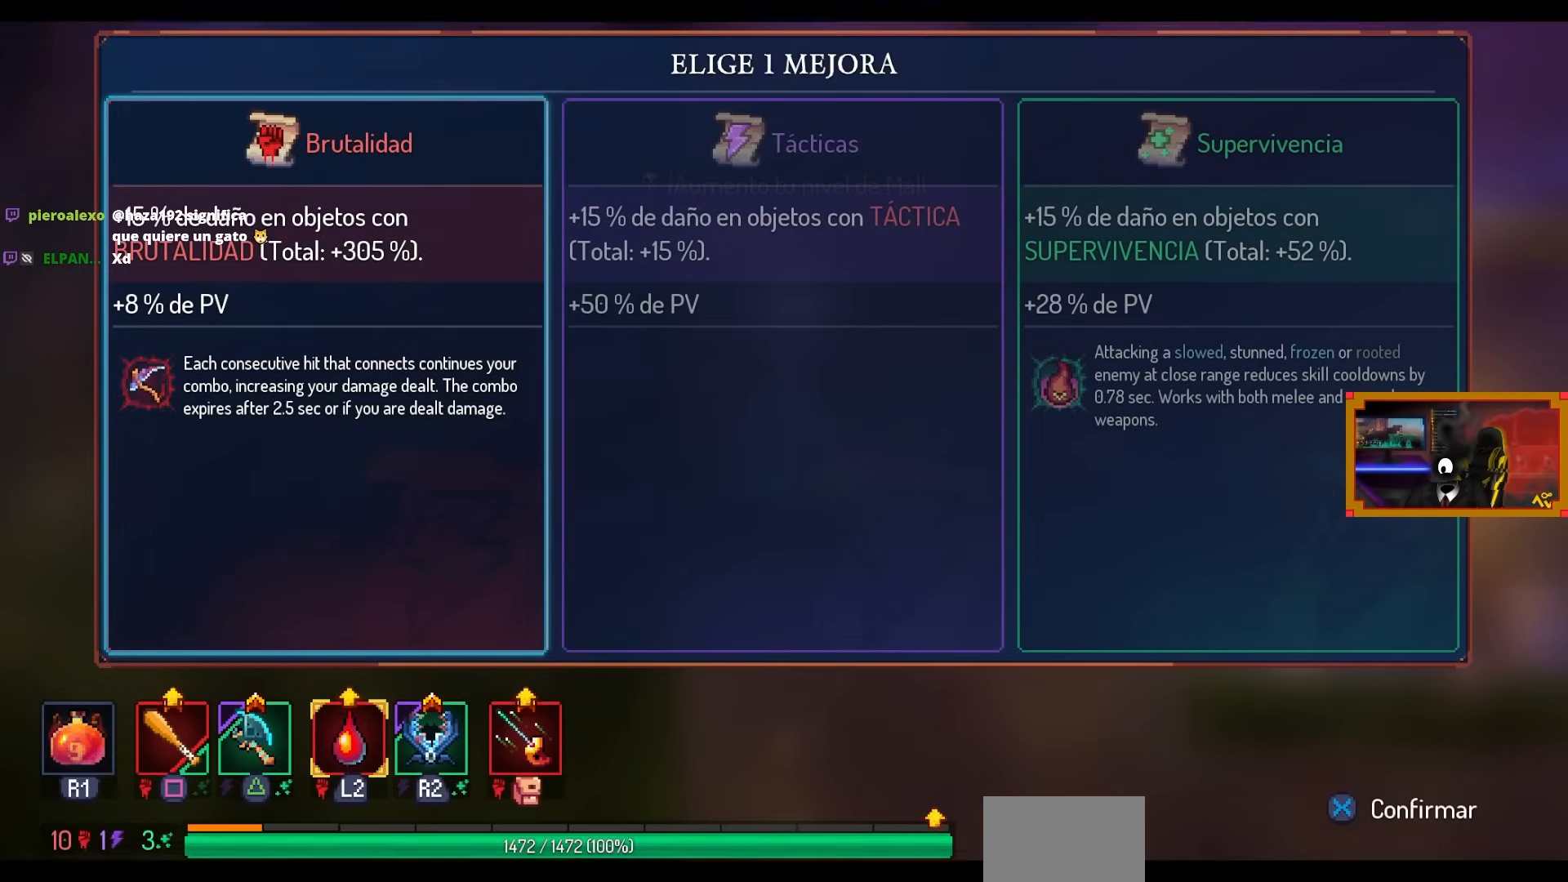
{"buttons": [], "left_stick": "center", "right_stick": "center", "events": [[250, "DPAD_RIGHT", "down"], [400, "DPAD_RIGHT", "up"]]}
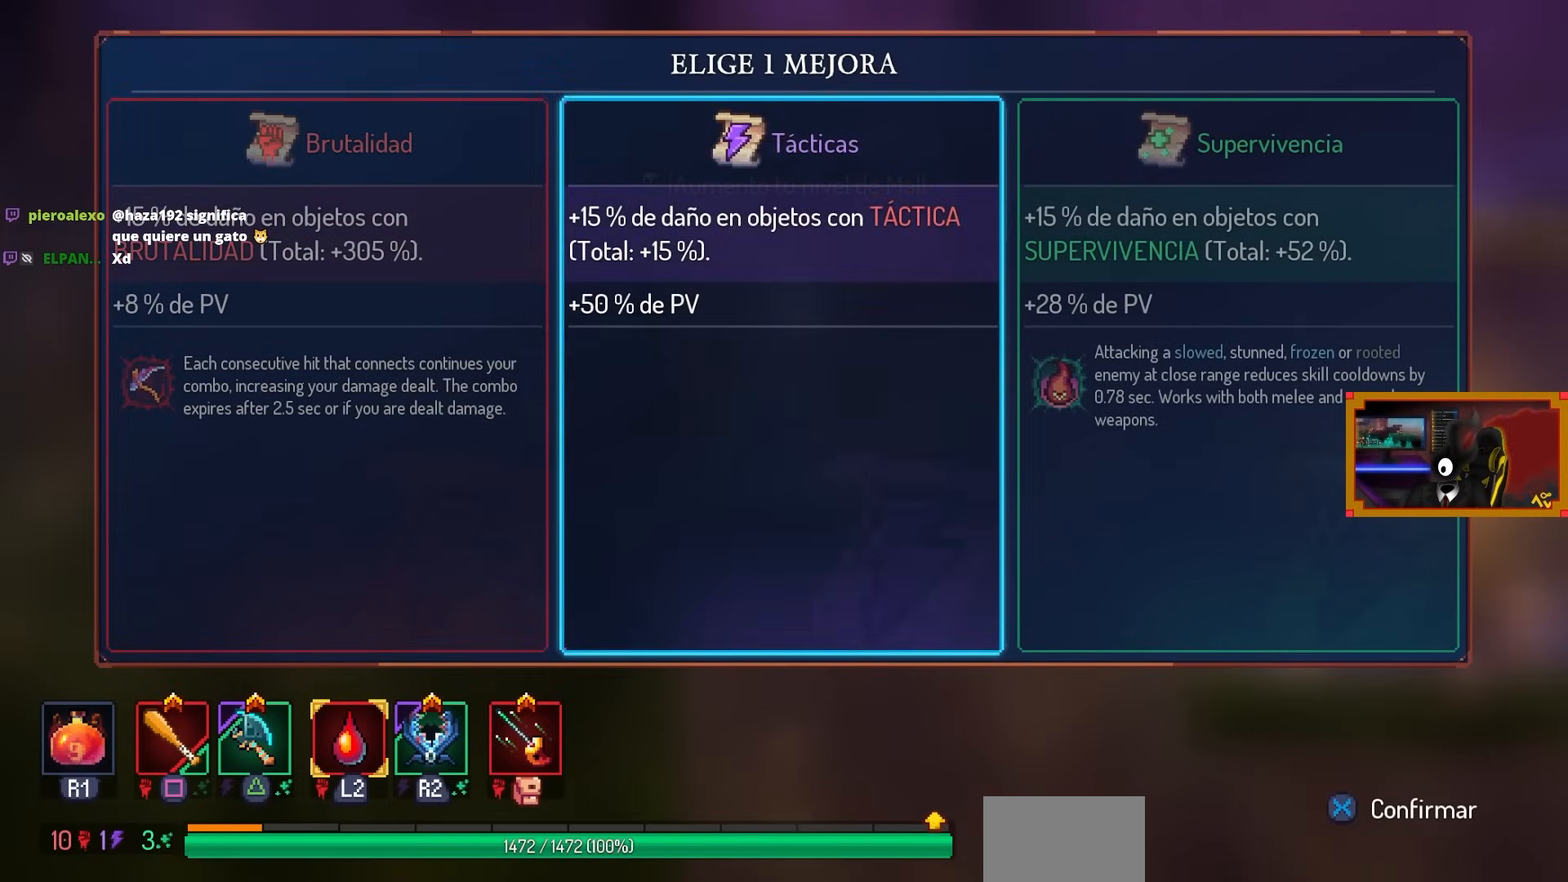
{"buttons": [], "left_stick": "center", "right_stick": "center", "events": [[50, "DPAD_LEFT", "down"], [183, "DPAD_LEFT", "up"]]}
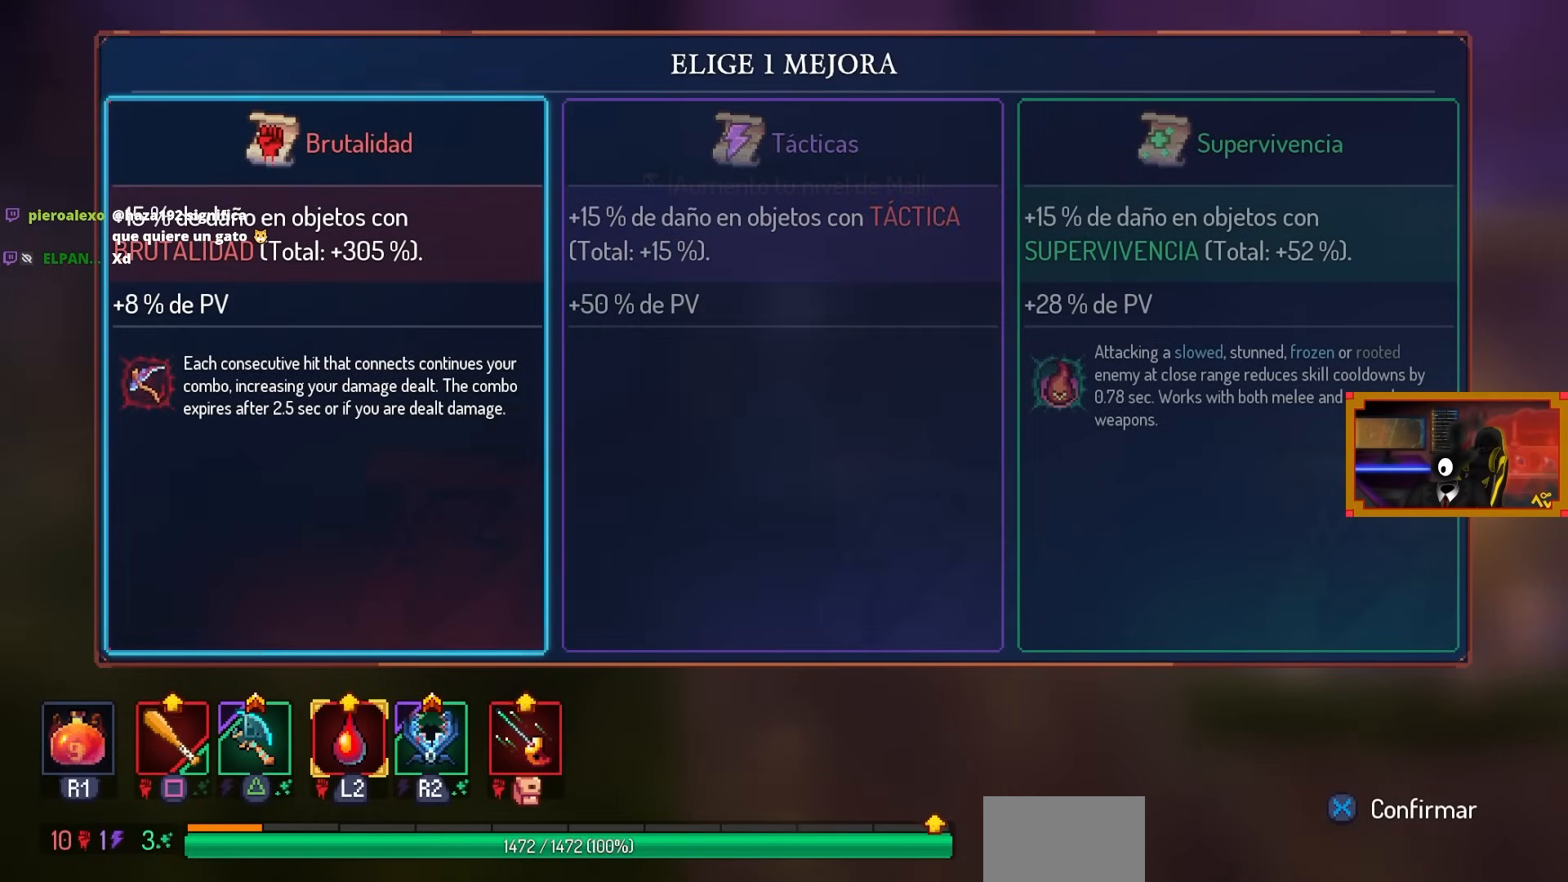
{"buttons": [], "left_stick": "center", "right_stick": "center", "events": []}
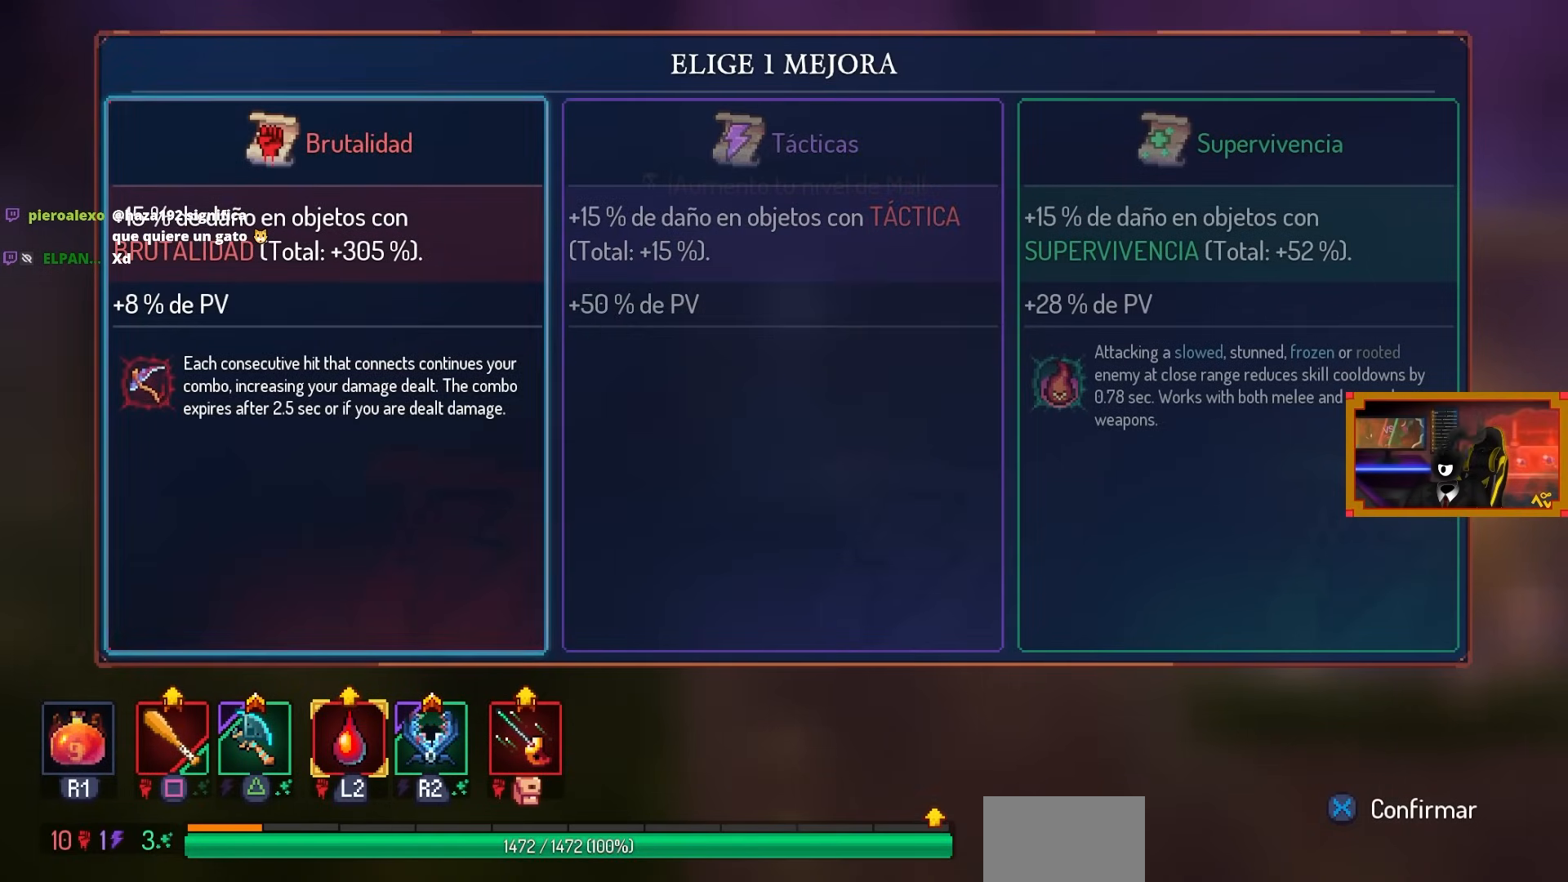
{"buttons": [], "left_stick": "center", "right_stick": "center", "events": []}
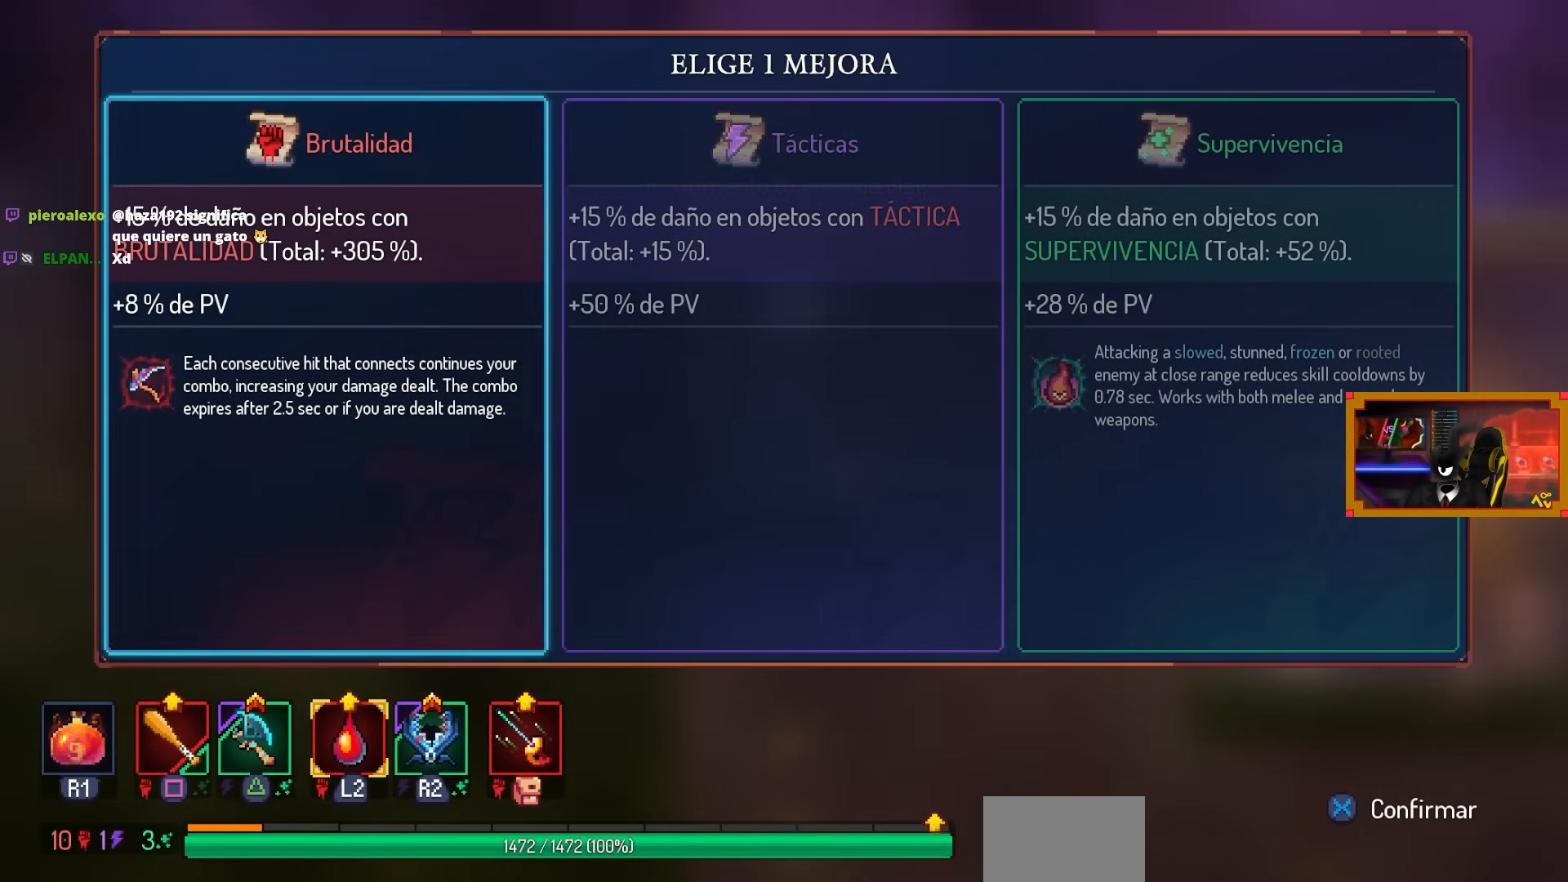
{"buttons": [], "left_stick": "center", "right_stick": "center", "events": [[100, "CROSS", "down"], [217, "CROSS", "up"]]}
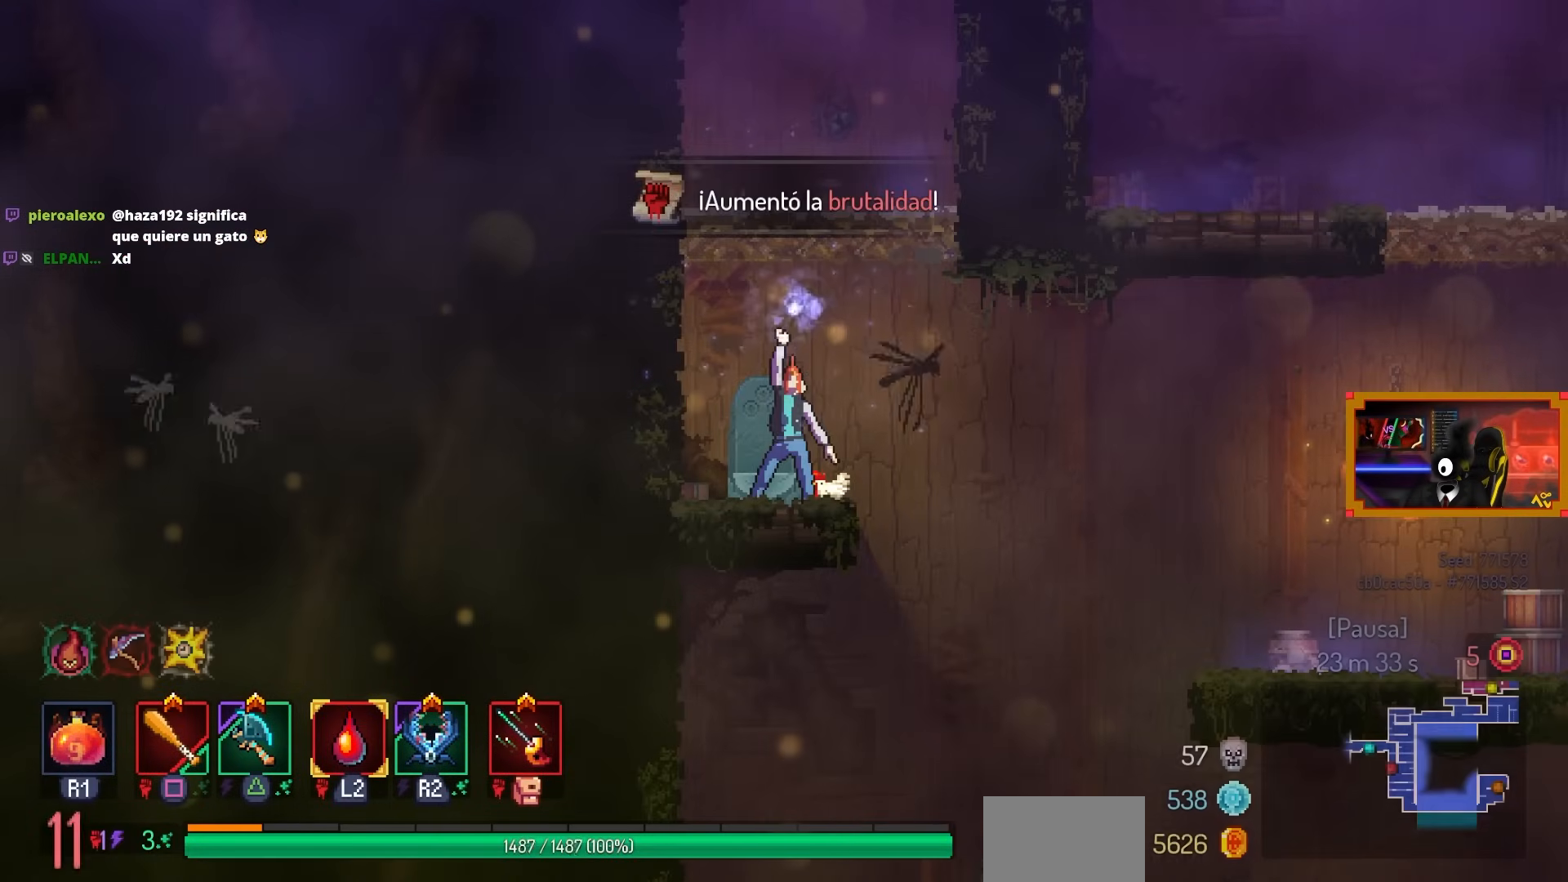
{"buttons": ["DPAD_LEFT"], "left_stick": "center", "right_stick": "center", "events": [[267, "DPAD_LEFT", "down"], [383, "CROSS", "down"], [483, "CROSS", "up"]]}
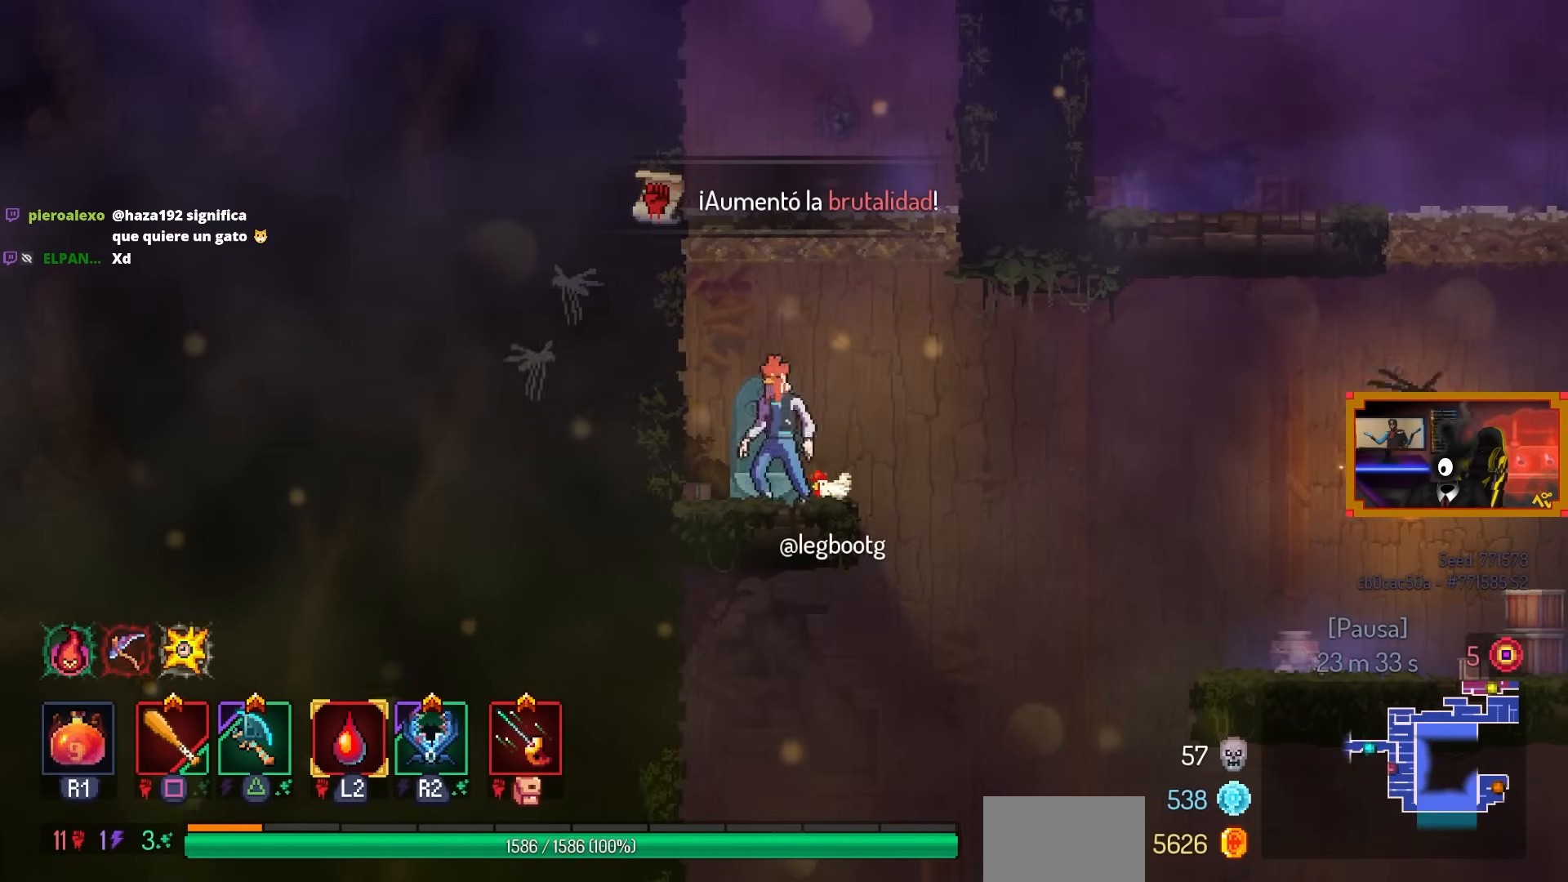
{"buttons": ["DPAD_LEFT"], "left_stick": "center", "right_stick": "center", "events": [[50, "CROSS", "down"], [150, "CROSS", "up"], [217, "CROSS", "down"], [350, "CROSS", "up"]]}
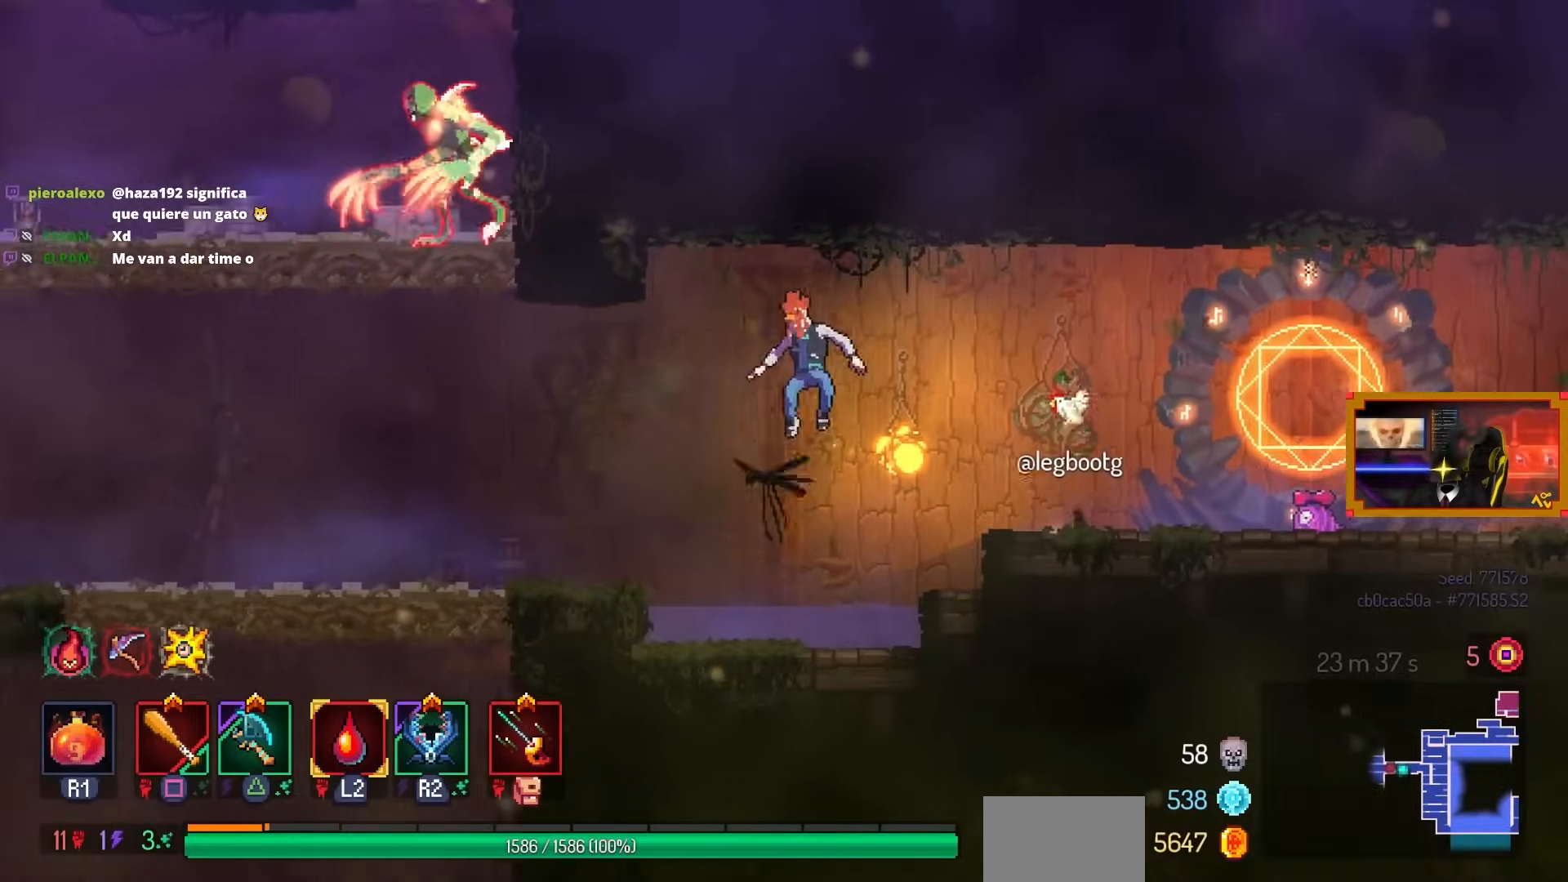
{"buttons": ["L3"], "left_stick": "center", "right_stick": "center", "events": [[267, "DPAD_LEFT", "up"], [450, "L3", "down"]]}
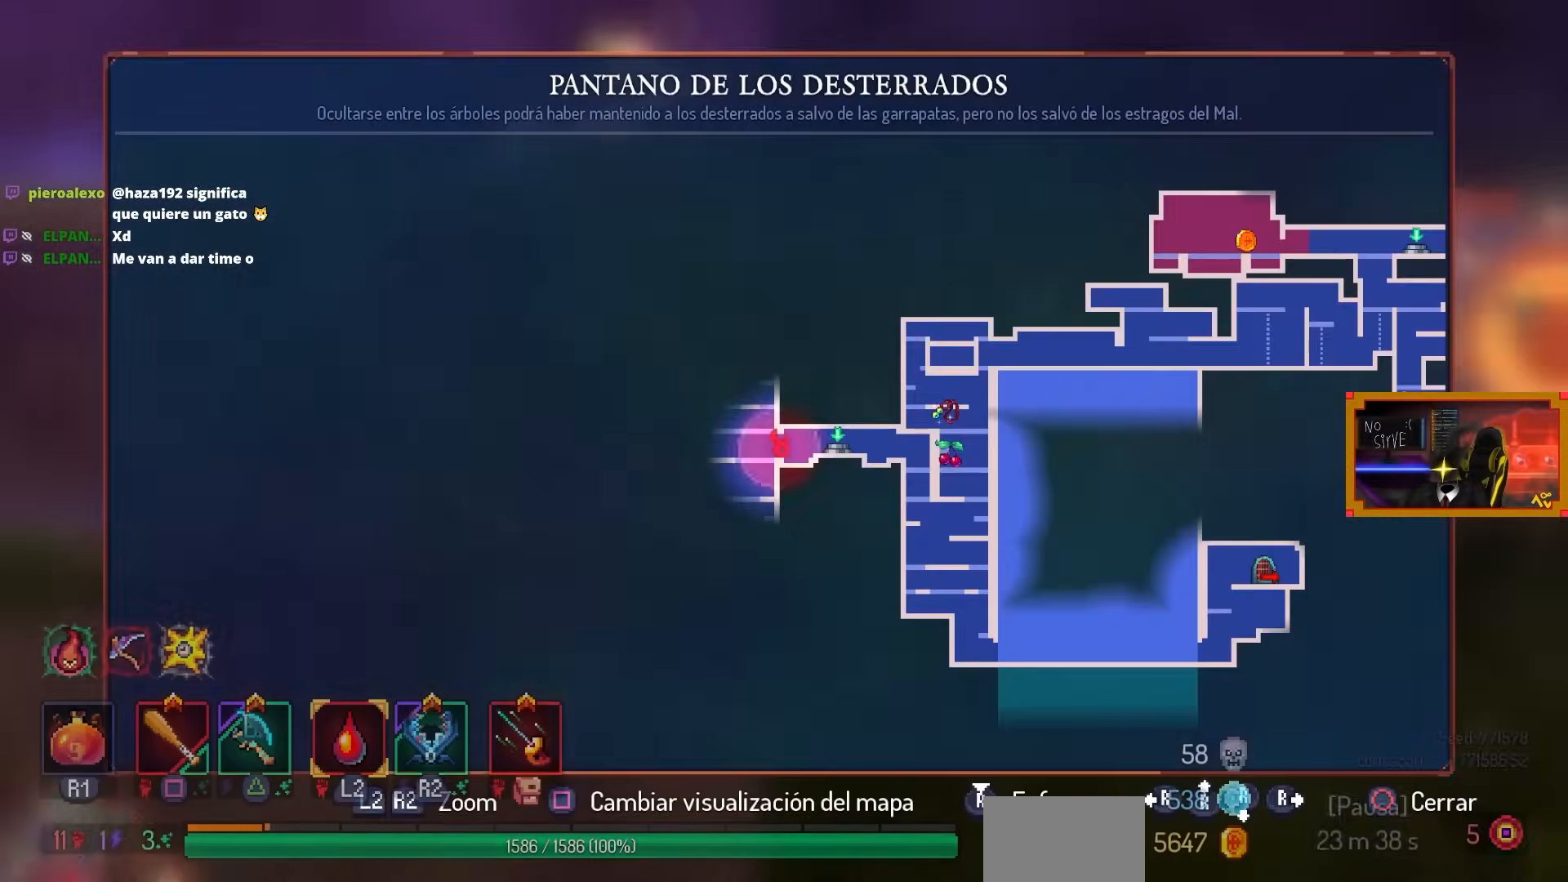
{"buttons": [], "left_stick": "center", "right_stick": "center", "events": [[117, "L3", "up"]]}